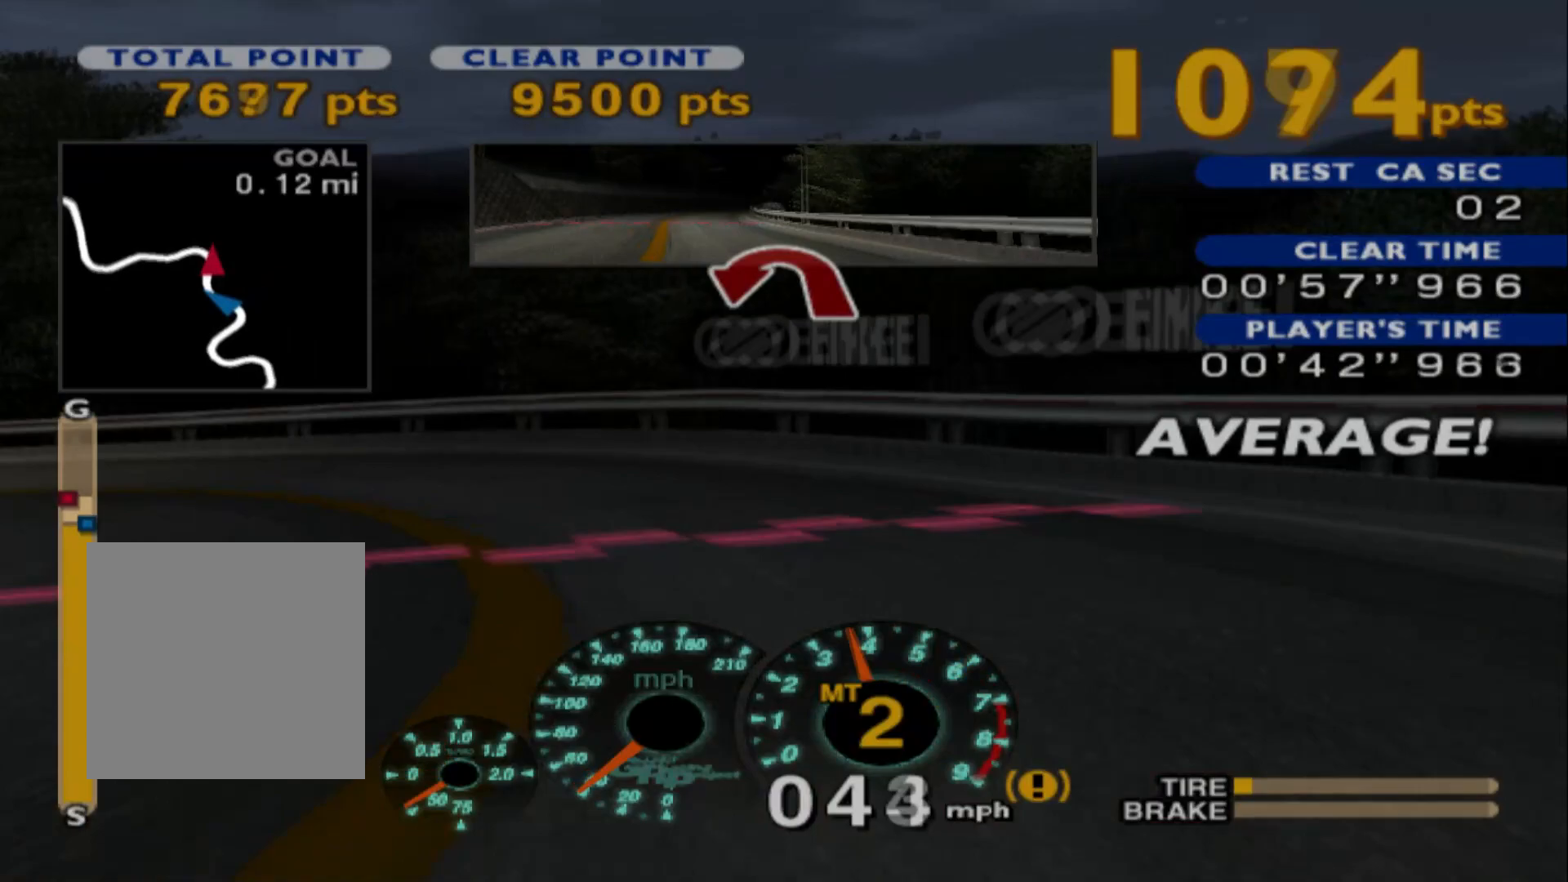
Gameplay with a controller (Xbox layout); each line is a JSON object with the inputs held at the frame after it. "events" lists button and stick changes between this image and that frame as [ms after this image, input, new state], when the widget could be followed in between. Not read: right_stick.
{"buttons": ["R2"], "left_stick": "center", "events": [[67, "L1", "up"], [217, "R2", "down"], [450, "left_stick", "center"]]}
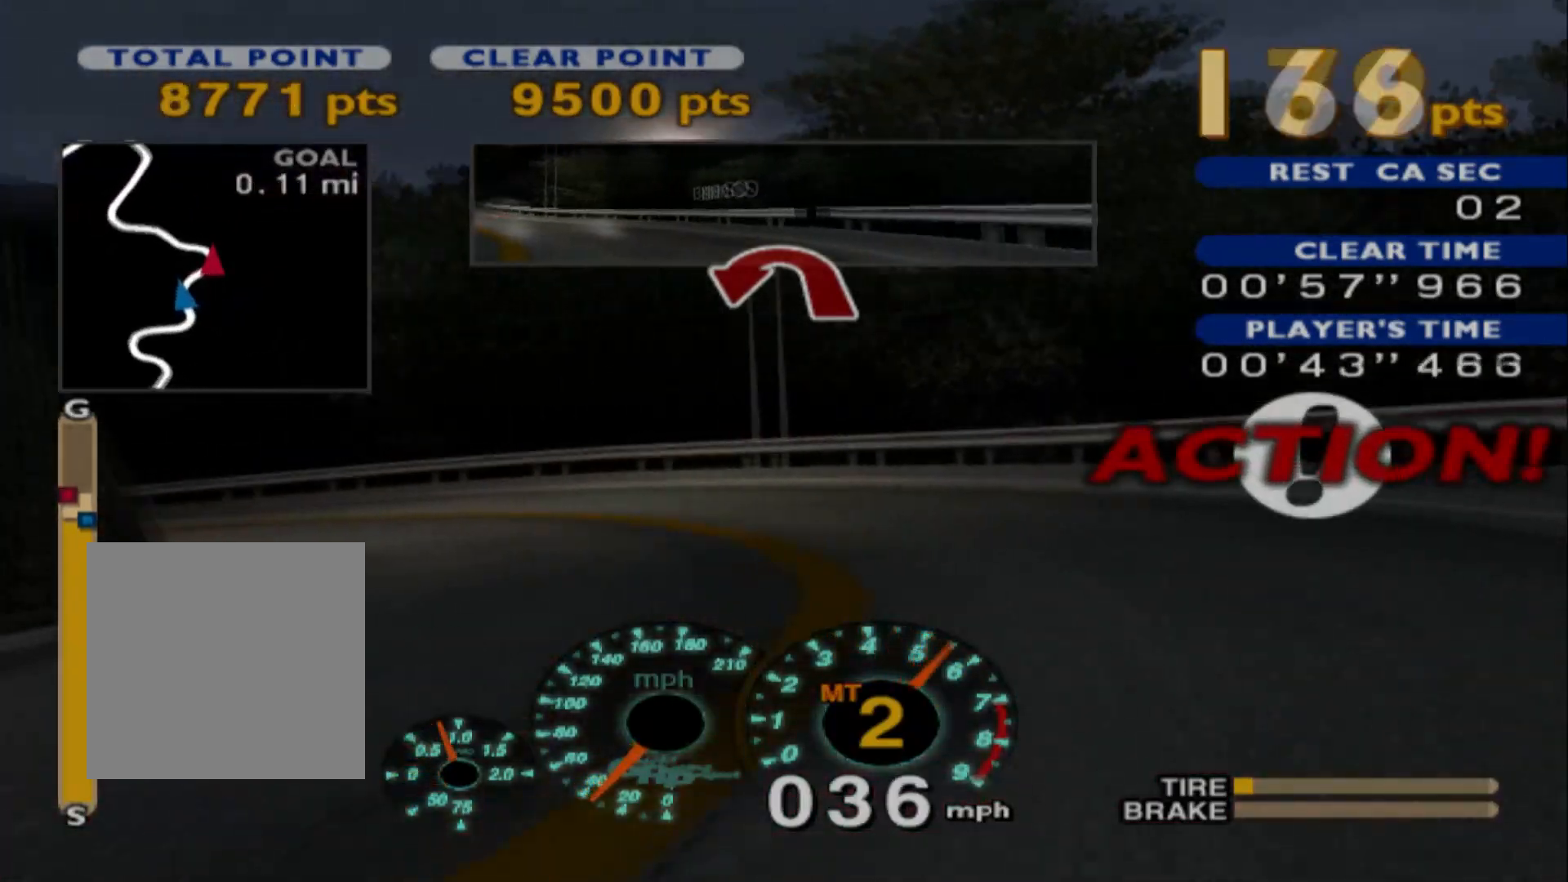
{"buttons": ["R2"], "left_stick": "center", "events": [[183, "R2", "up"], [300, "R2", "down"]]}
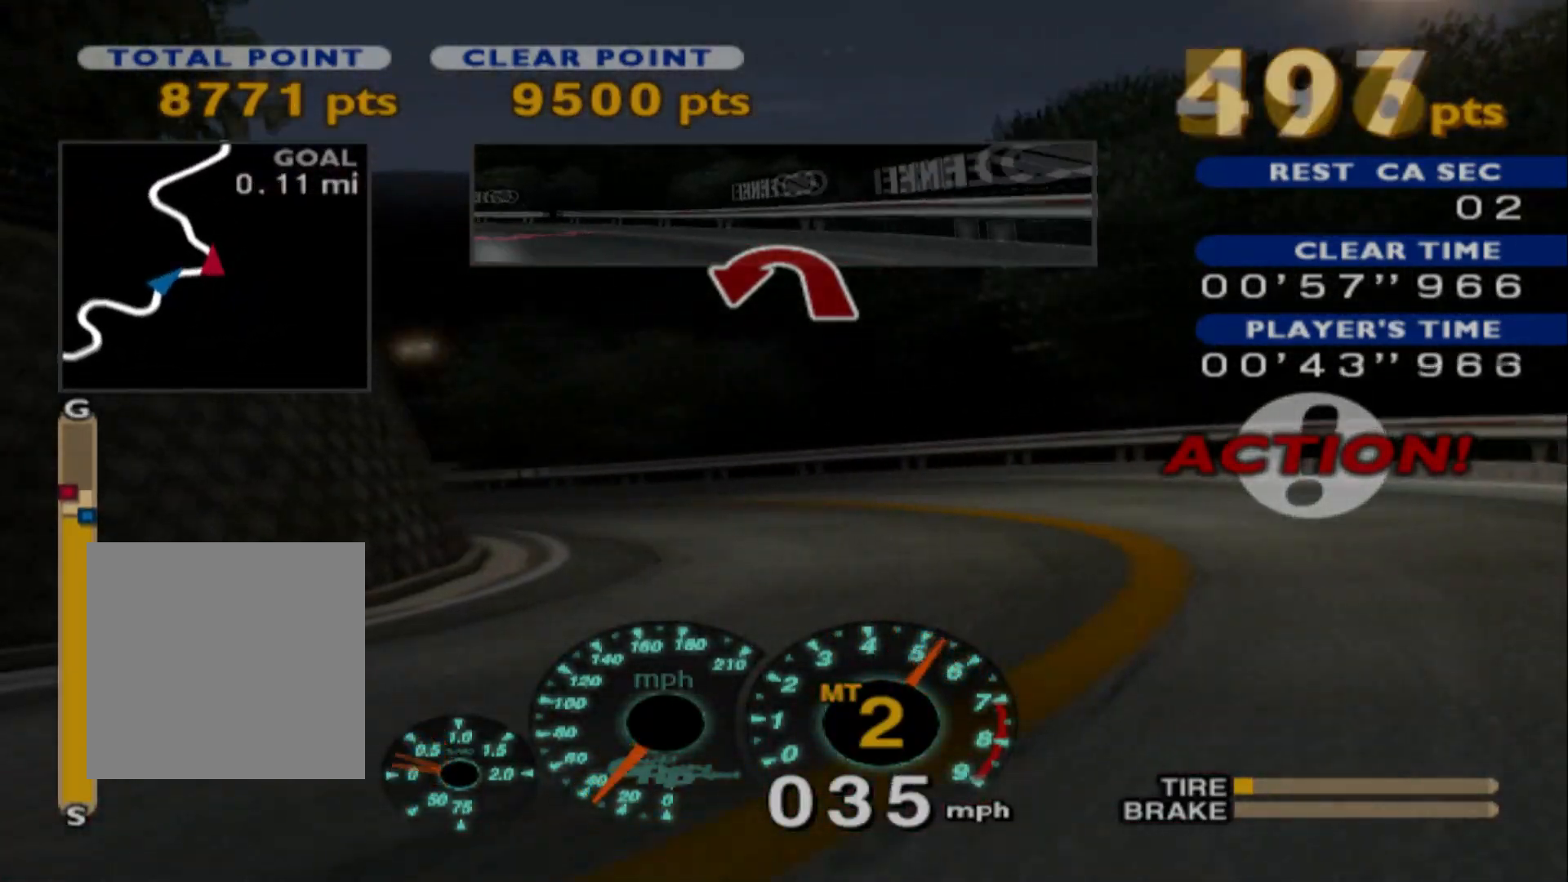
{"buttons": ["R2"], "left_stick": "center", "events": [[50, "R2", "up"], [150, "R2", "down"]]}
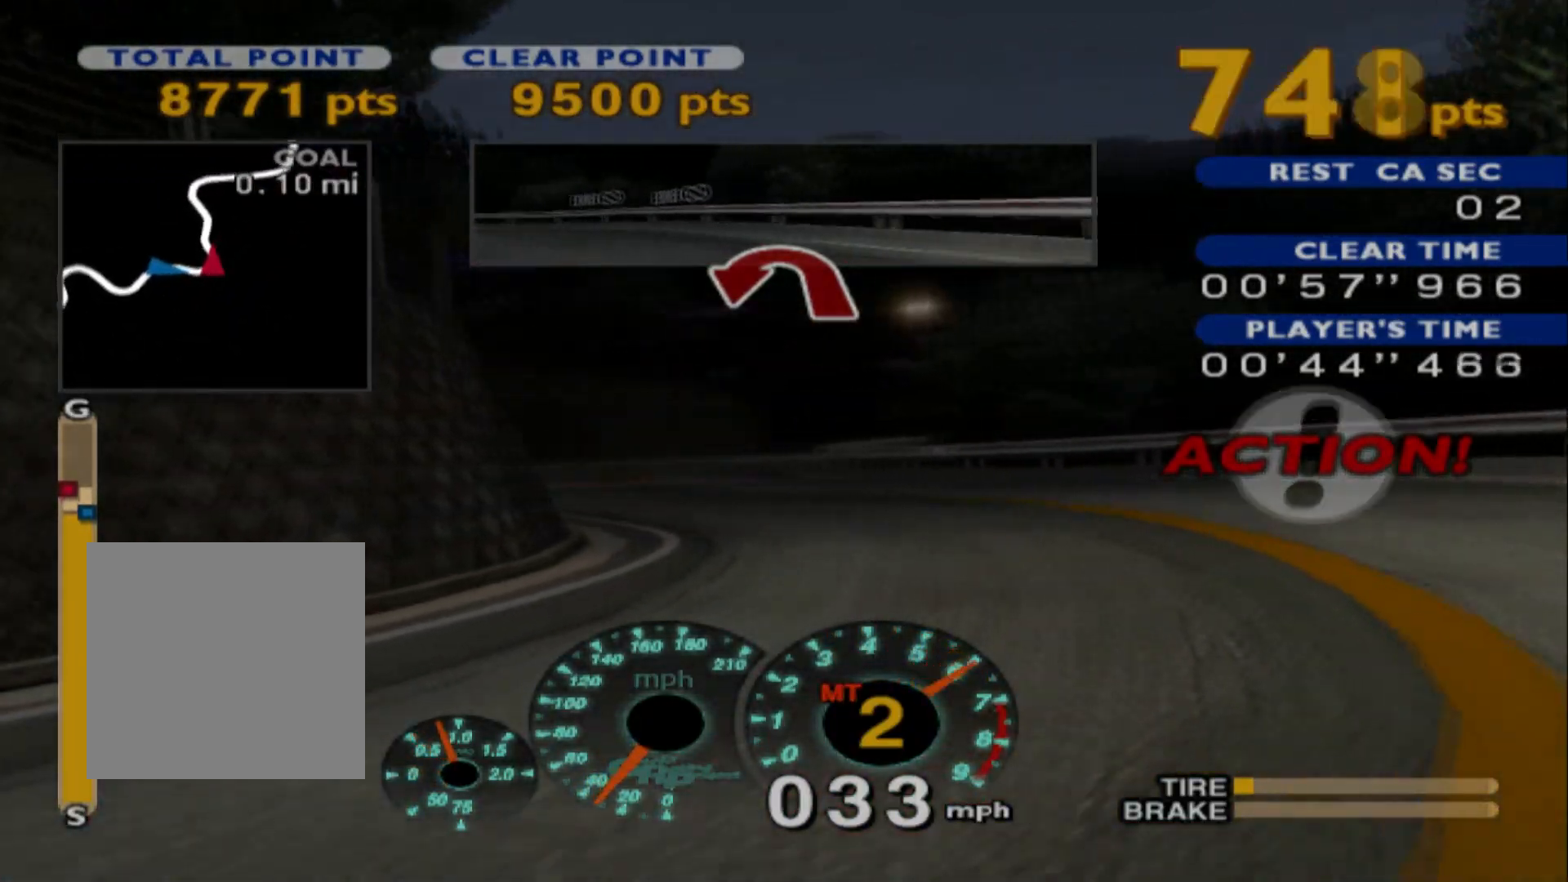
{"buttons": ["R2"], "left_stick": "center", "events": [[67, "left_stick", "right"], [217, "left_stick", "center"]]}
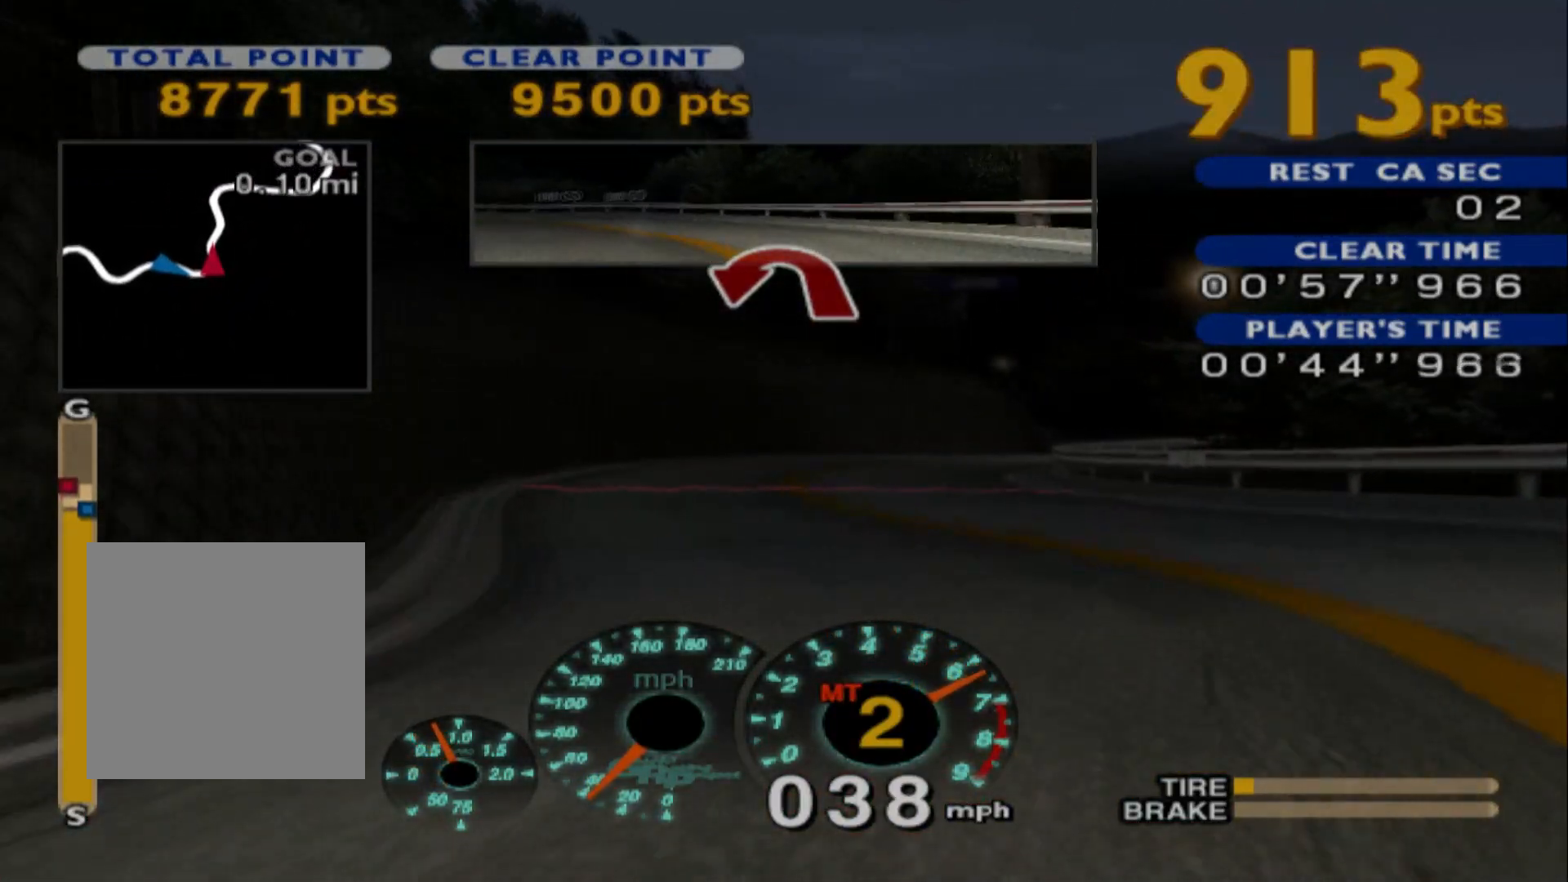
{"buttons": ["R2"], "left_stick": "center", "events": [[250, "left_stick", "left"], [500, "left_stick", "center"]]}
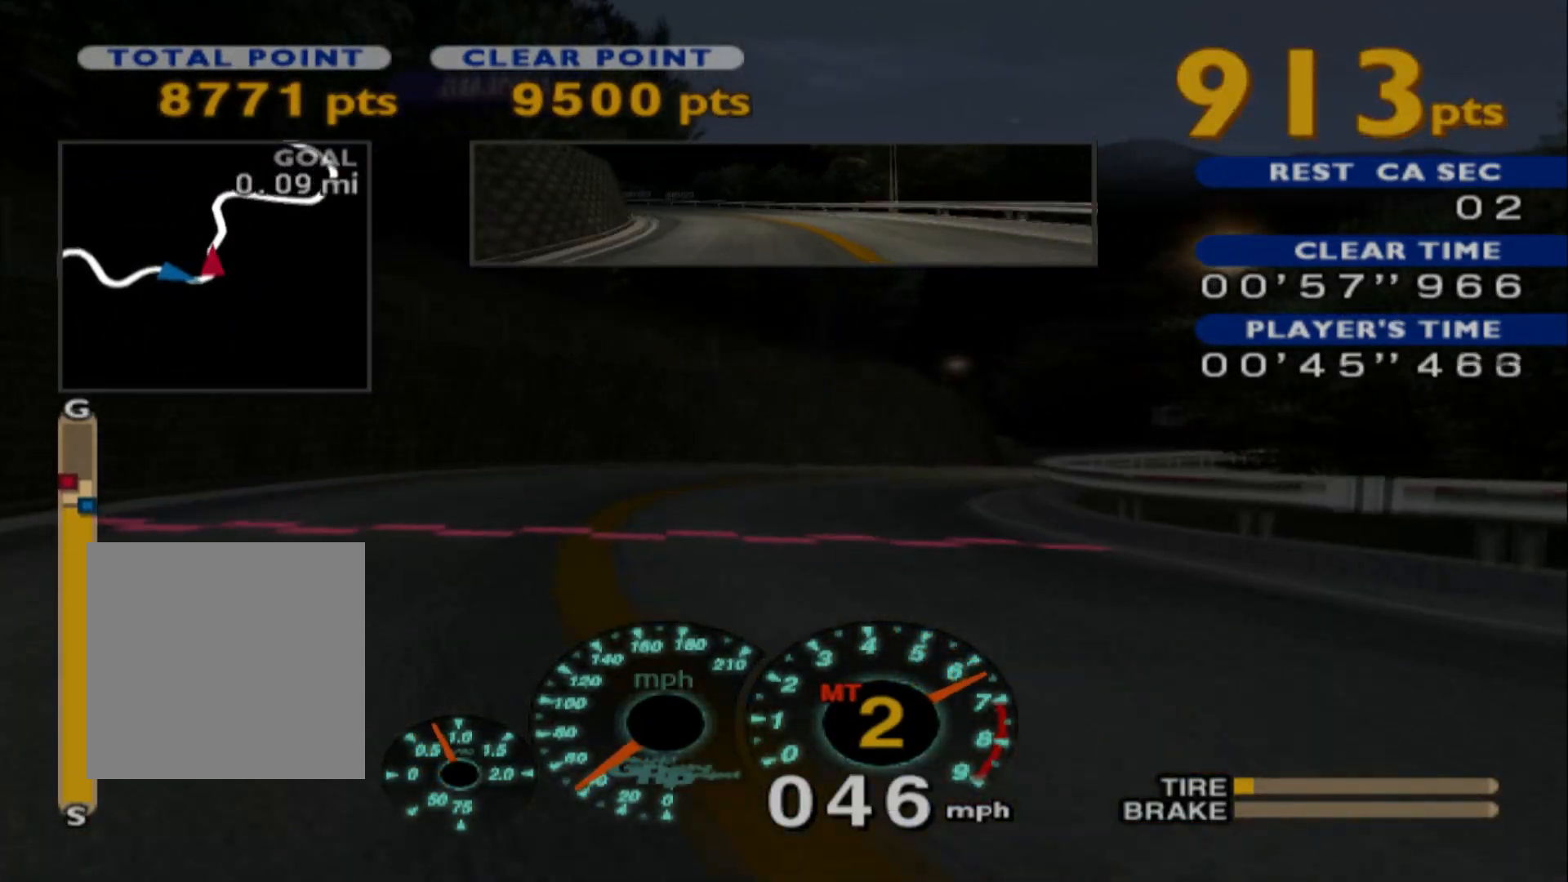
{"buttons": ["R2"], "left_stick": "right", "events": [[267, "left_stick", "right"]]}
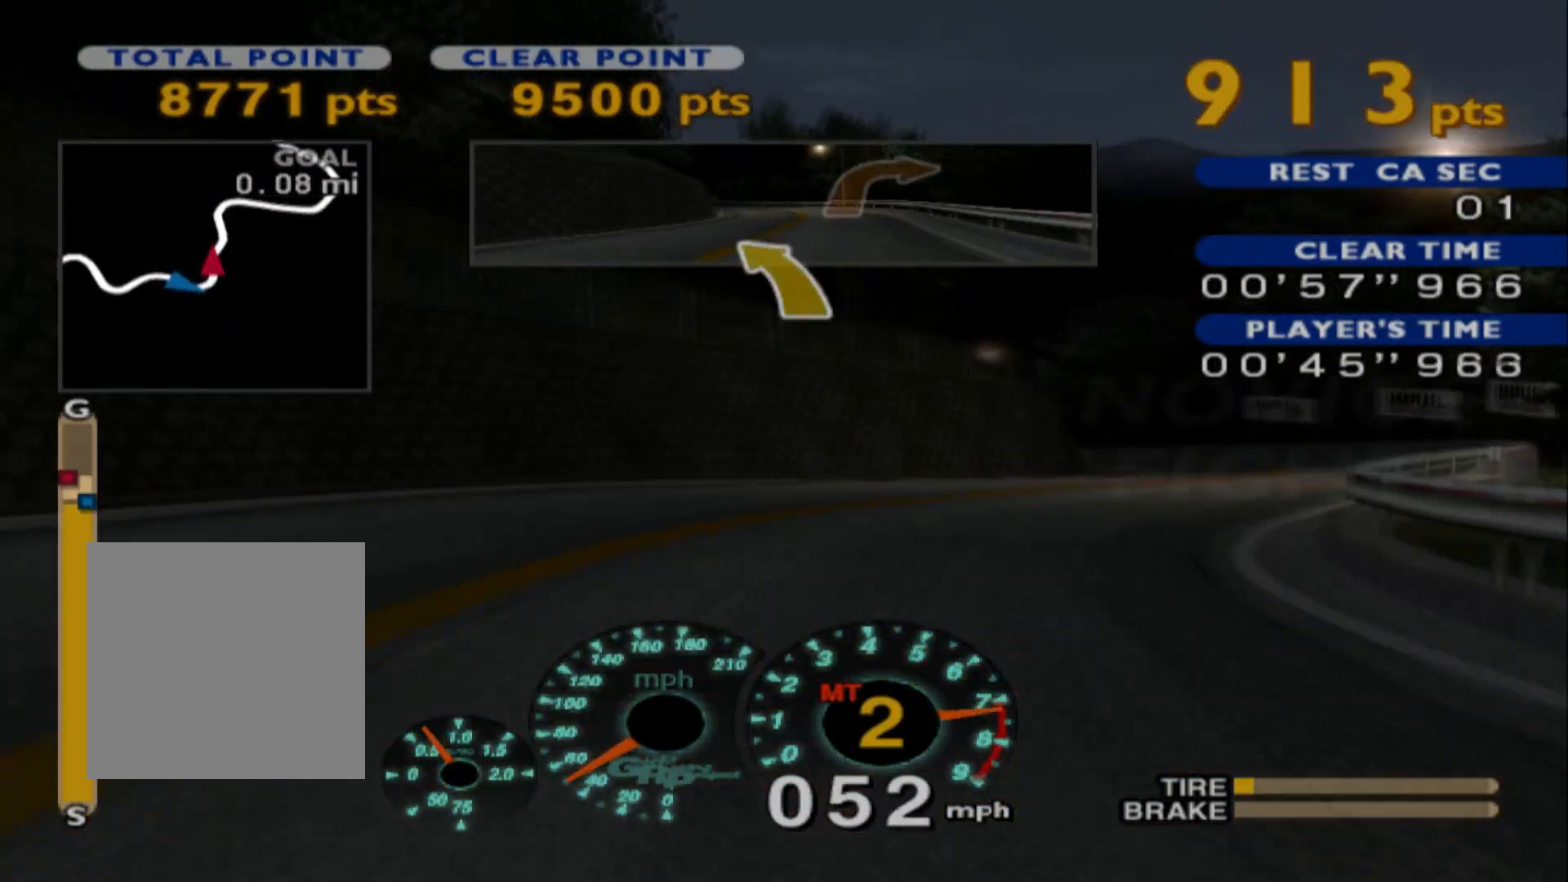
{"buttons": ["R2"], "left_stick": "center", "events": [[67, "A", "down"], [167, "A", "up"], [283, "R2", "up"], [433, "R2", "down"], [483, "left_stick", "center"]]}
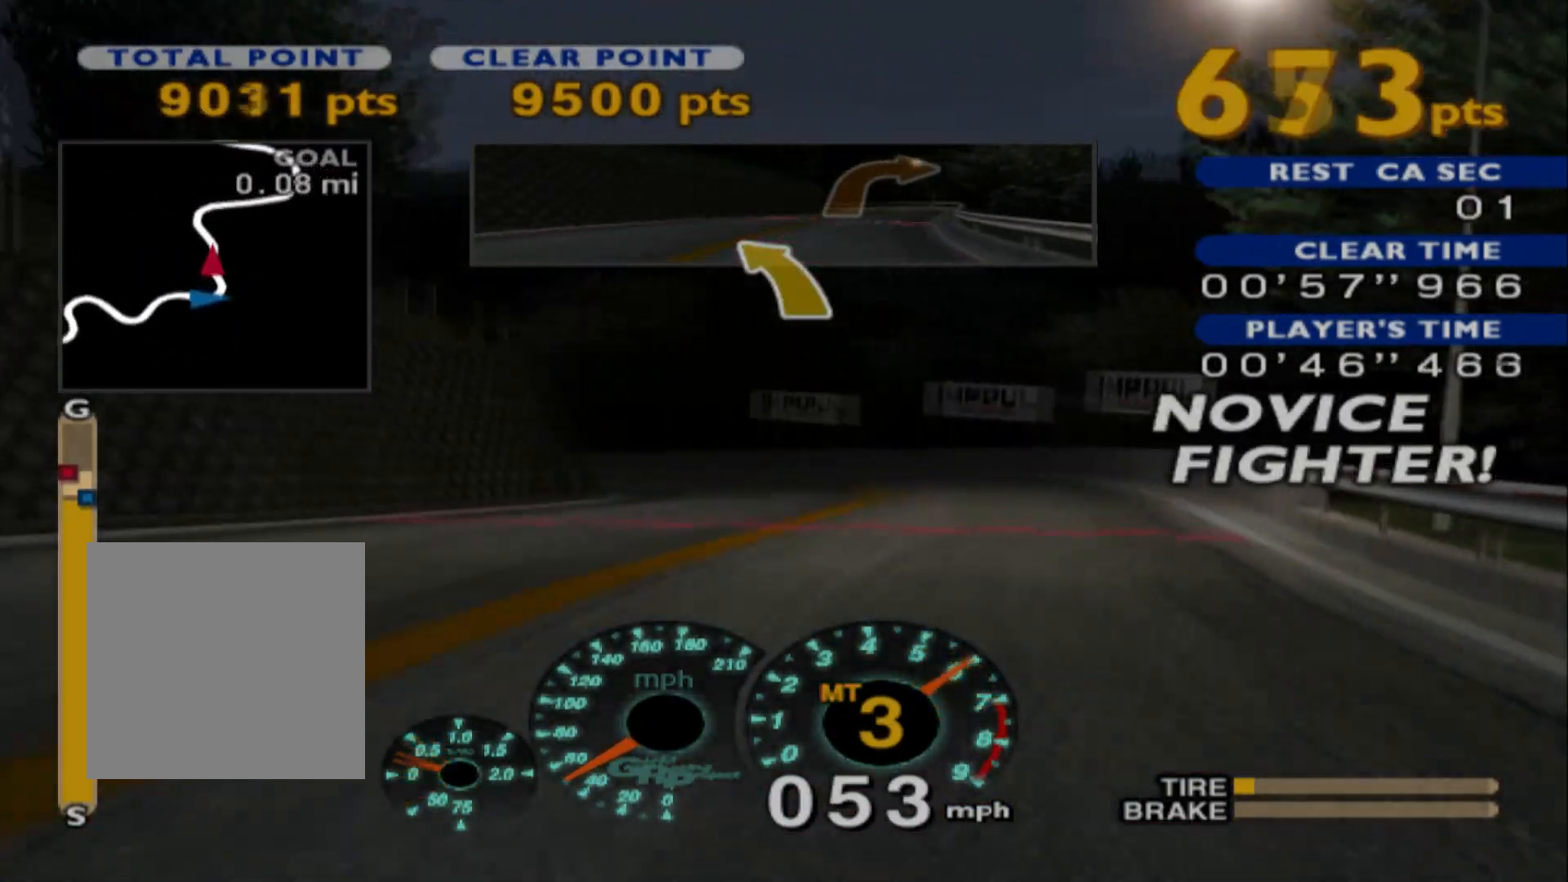
{"buttons": [], "left_stick": "left", "events": [[217, "R2", "up"], [233, "left_stick", "left"]]}
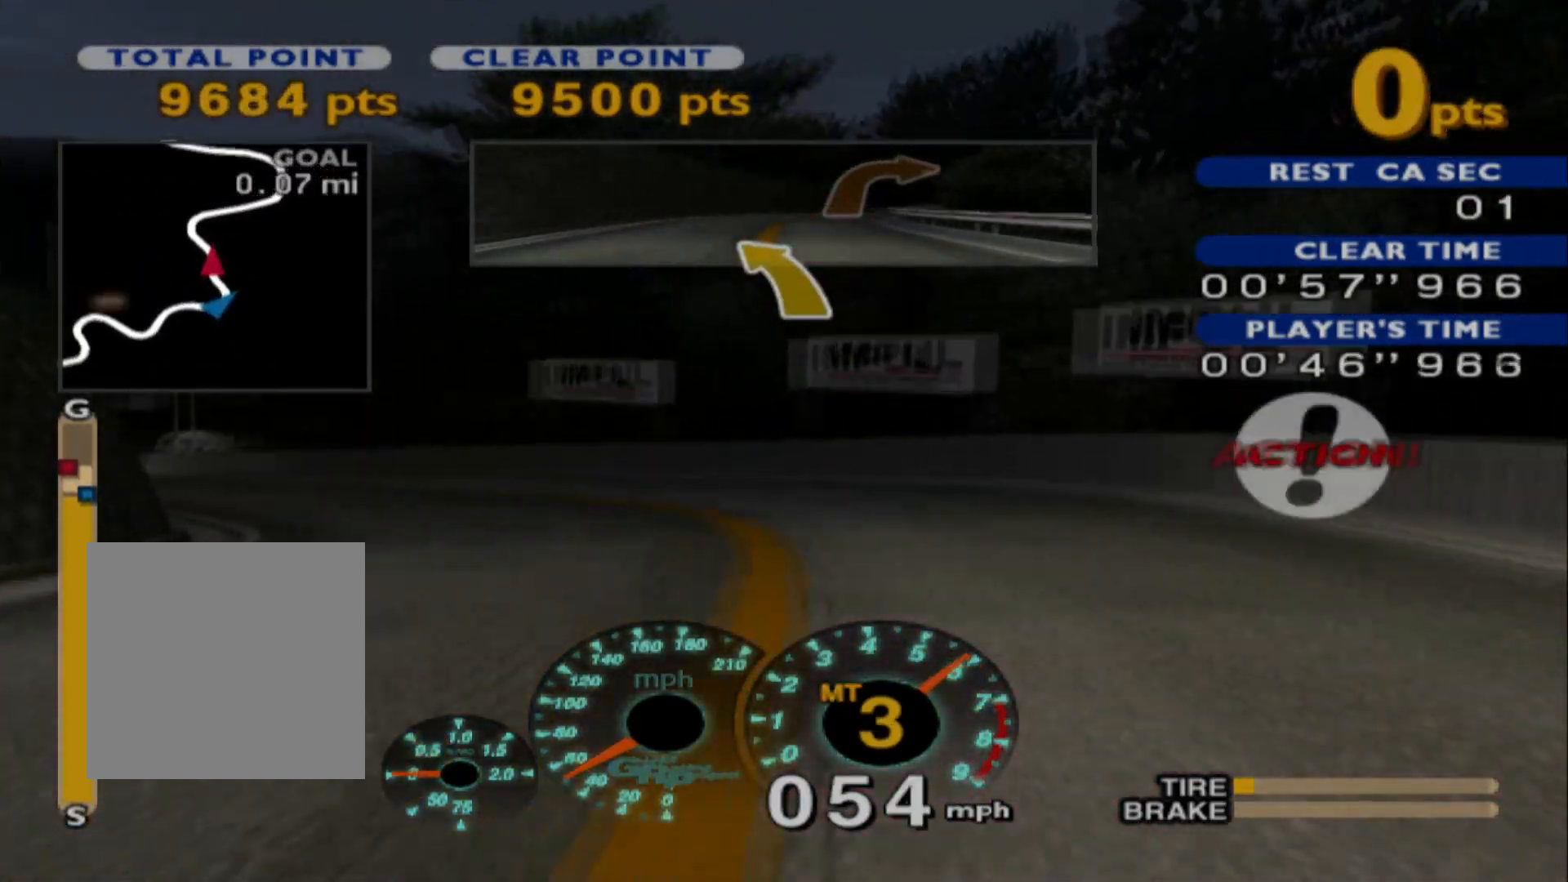
{"buttons": ["R2"], "left_stick": "center", "events": [[133, "R2", "down"], [500, "left_stick", "center"]]}
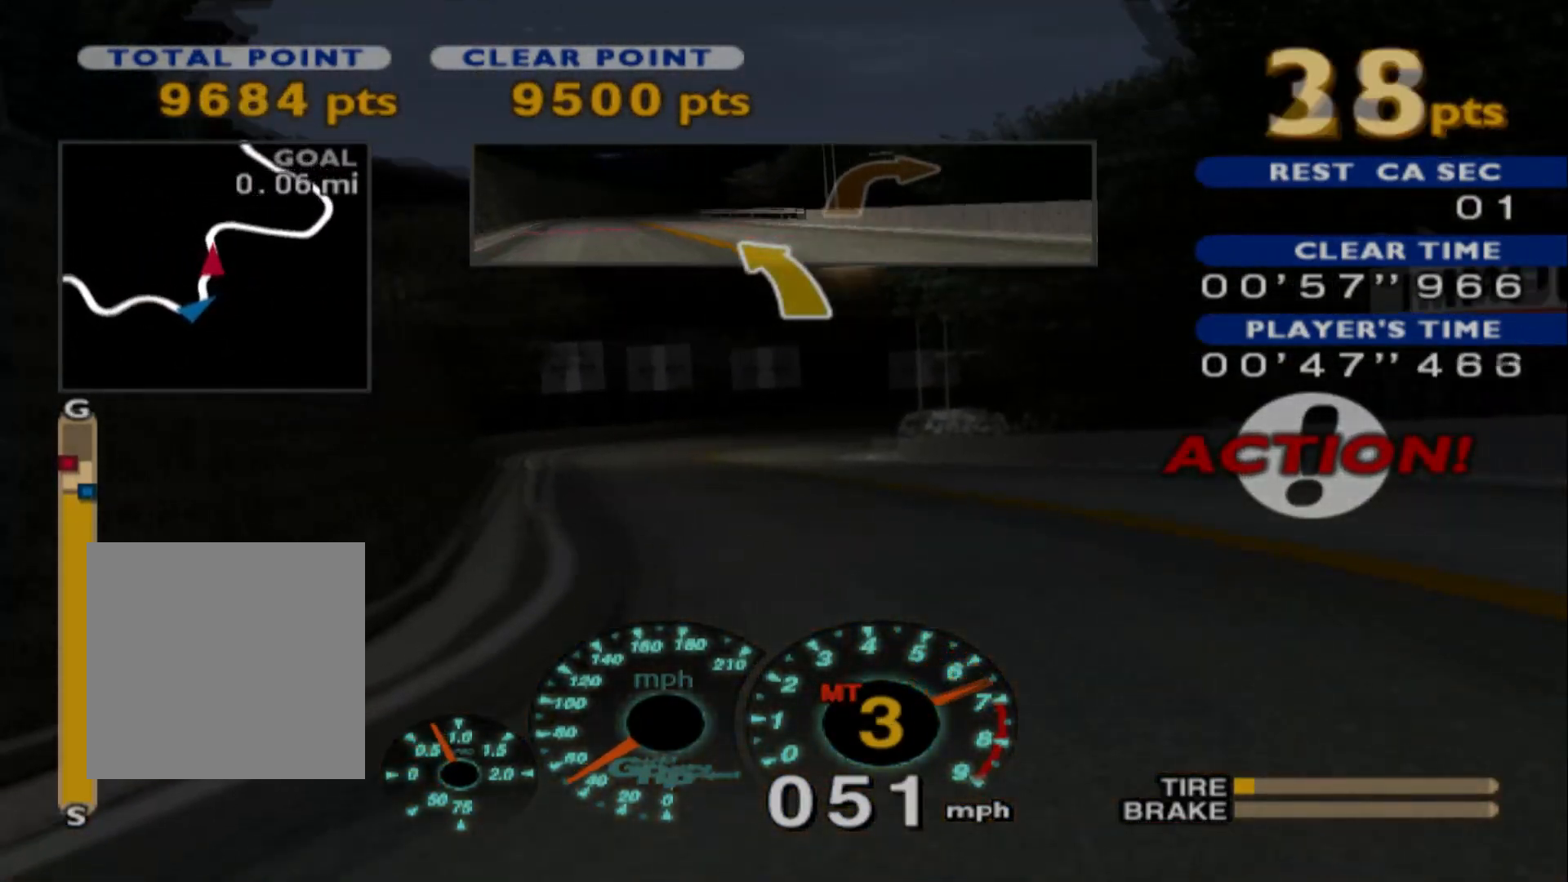
{"buttons": ["R2"], "left_stick": "center", "events": [[67, "left_stick", "right"], [167, "R2", "up"], [267, "R2", "down"], [400, "left_stick", "center"]]}
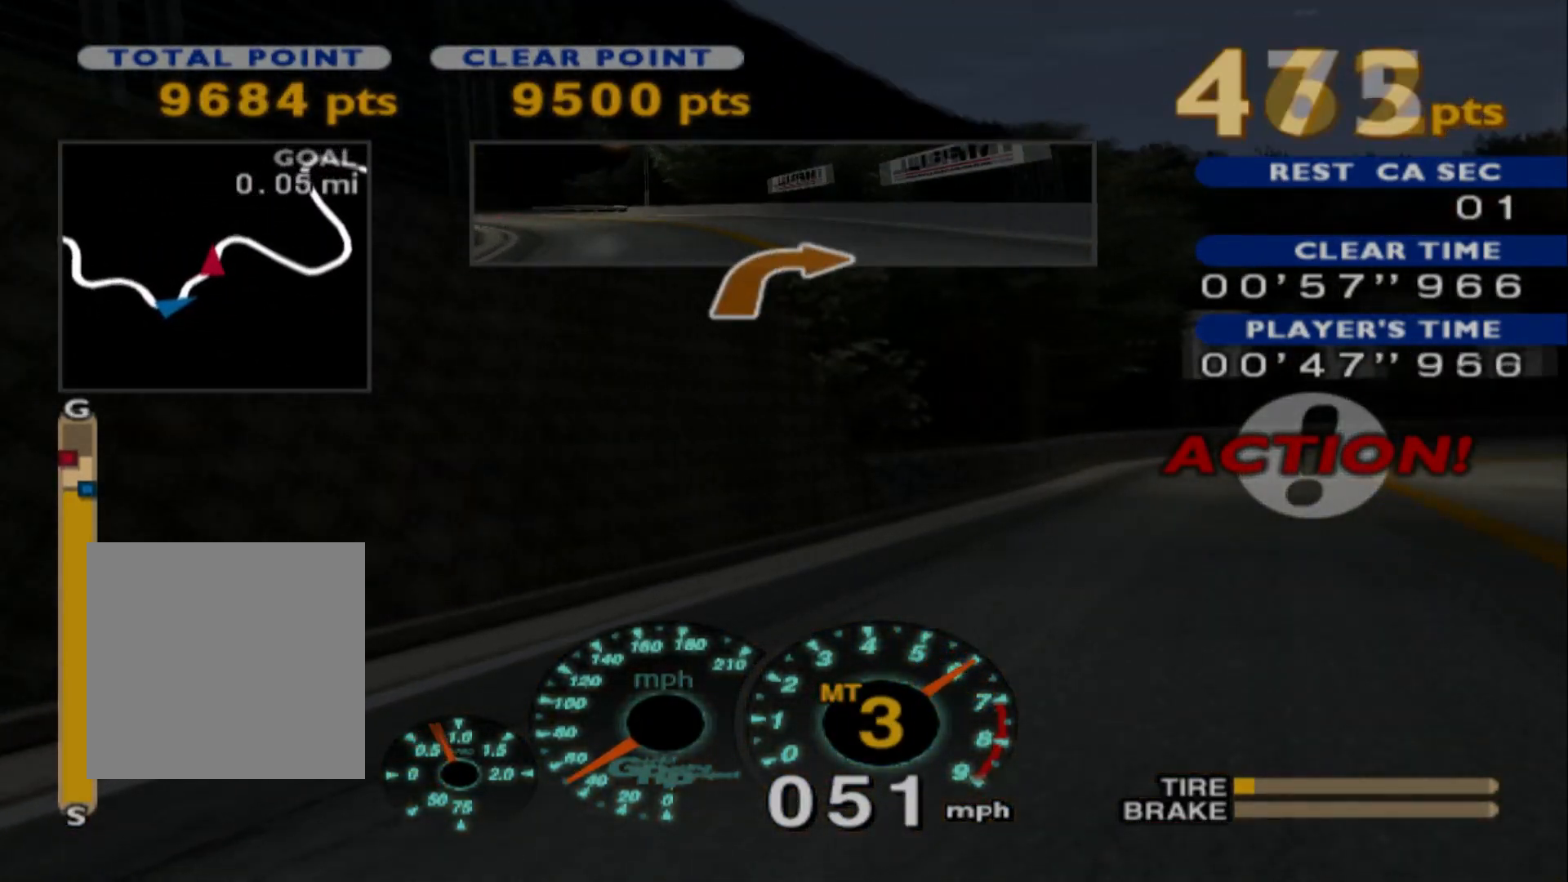
{"buttons": ["L2"], "left_stick": "right", "events": [[83, "R2", "up"], [83, "left_stick", "right"], [183, "L2", "down"]]}
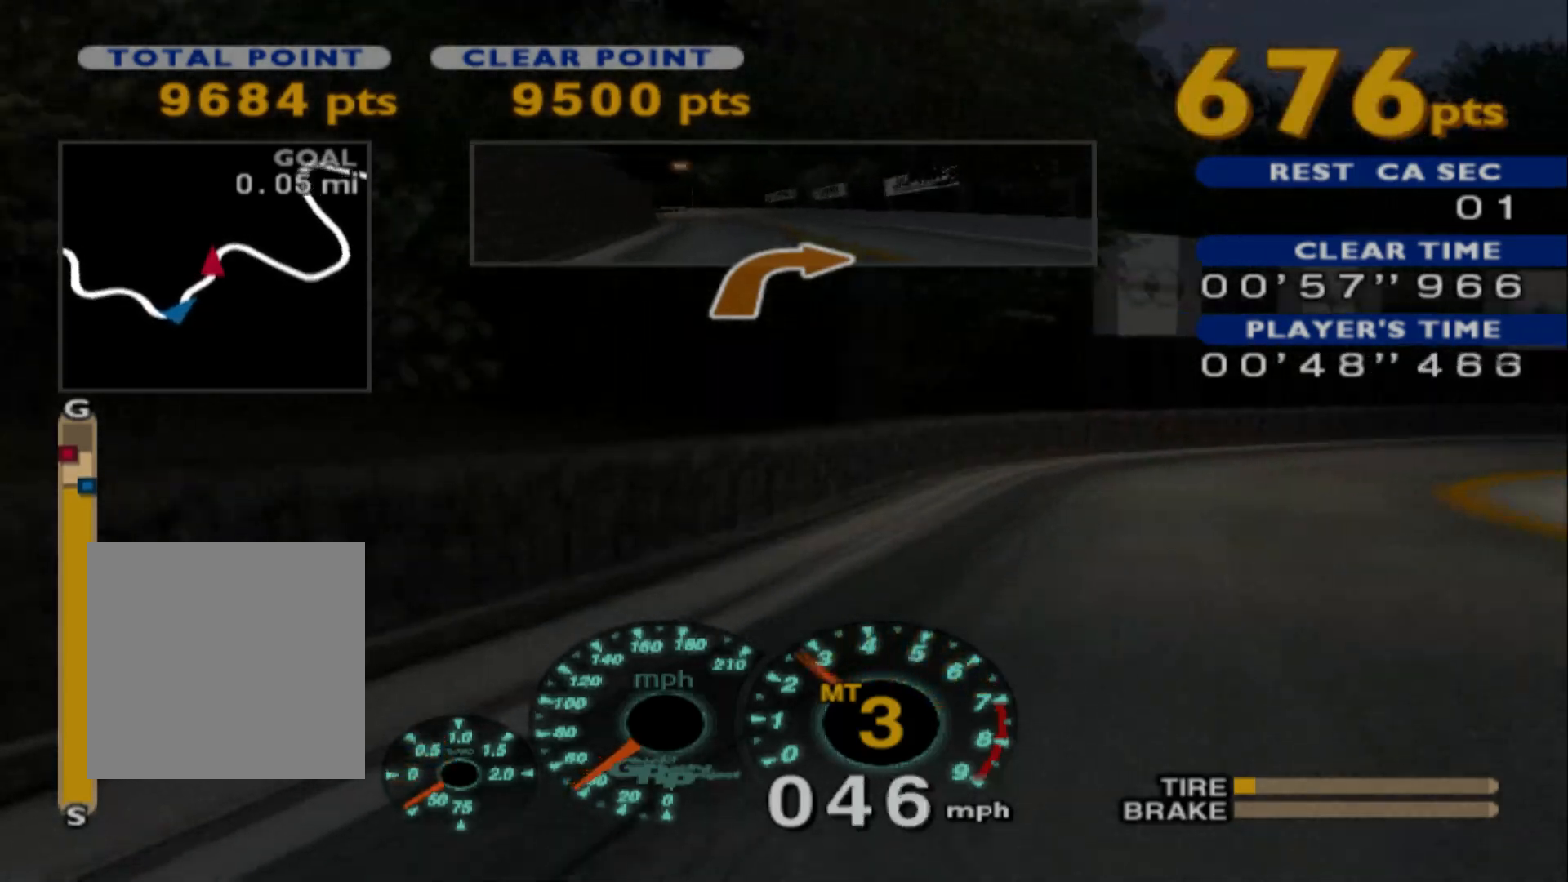
{"buttons": ["R2"], "left_stick": "right", "events": [[83, "R2", "down"], [150, "L2", "up"], [150, "left_stick", "center"], [500, "left_stick", "right"]]}
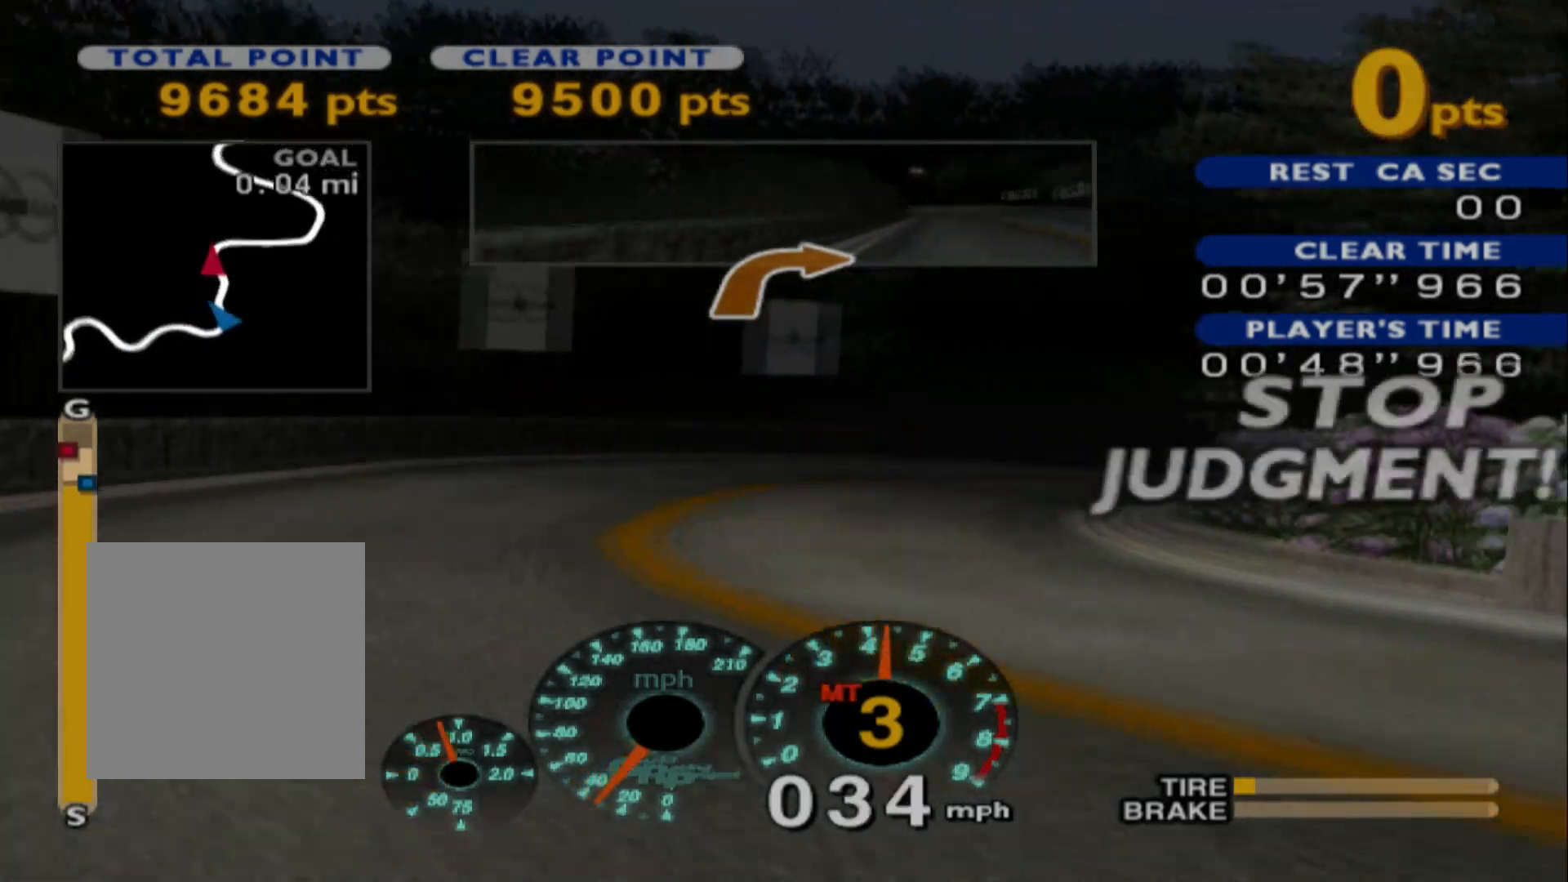
{"buttons": ["R2"], "left_stick": "center", "events": [[150, "left_stick", "up-left"], [283, "left_stick", "center"]]}
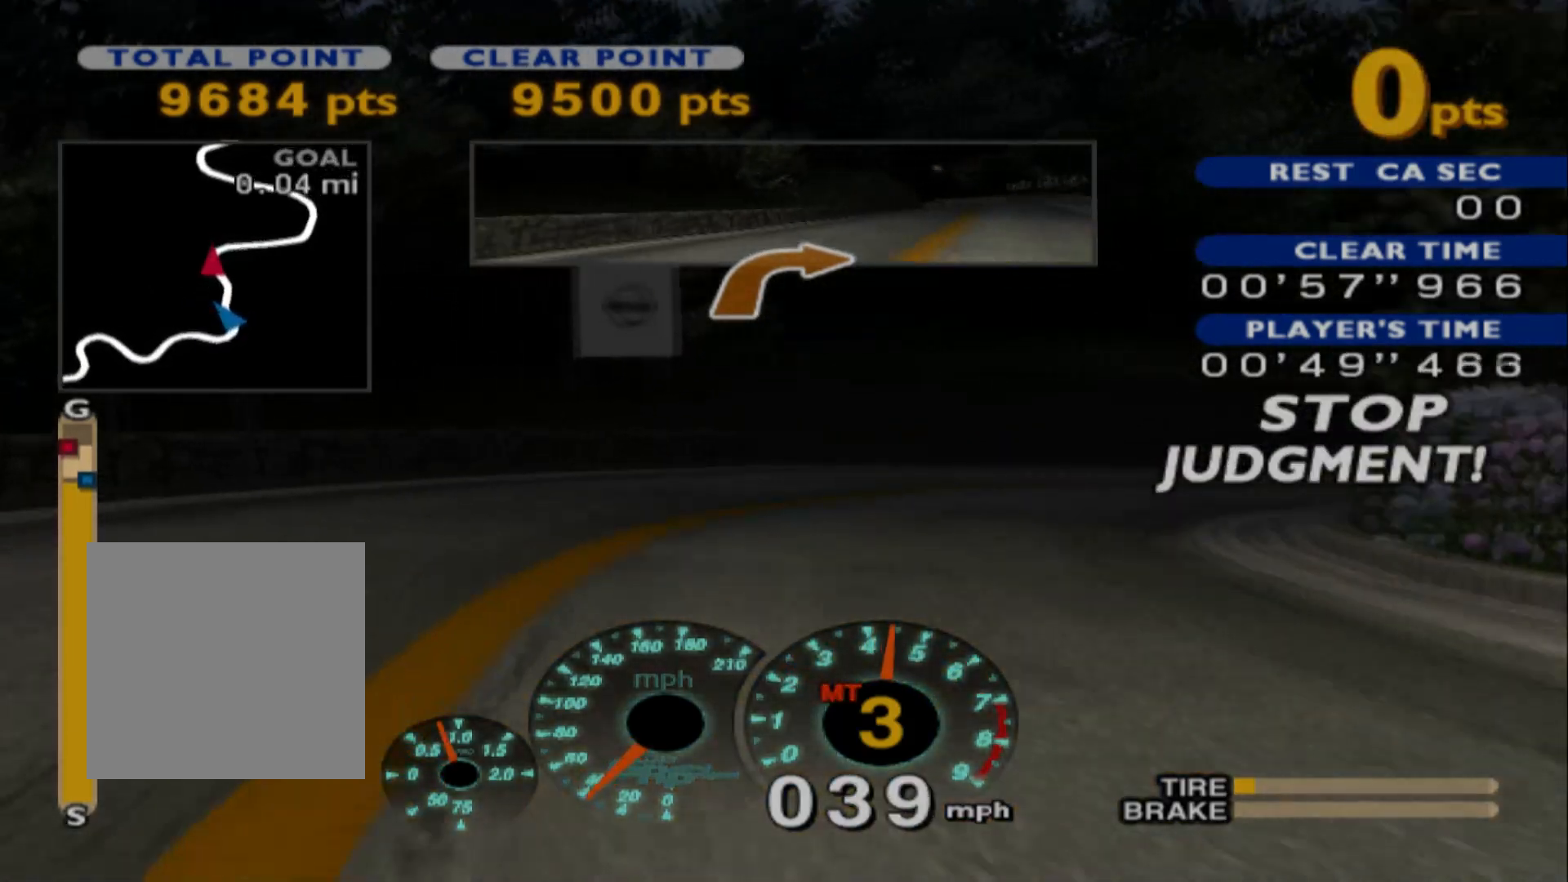
{"buttons": ["L2"], "left_stick": "right", "events": [[50, "X", "down"], [67, "left_stick", "right"], [133, "X", "up"], [200, "R2", "up"], [367, "L2", "down"]]}
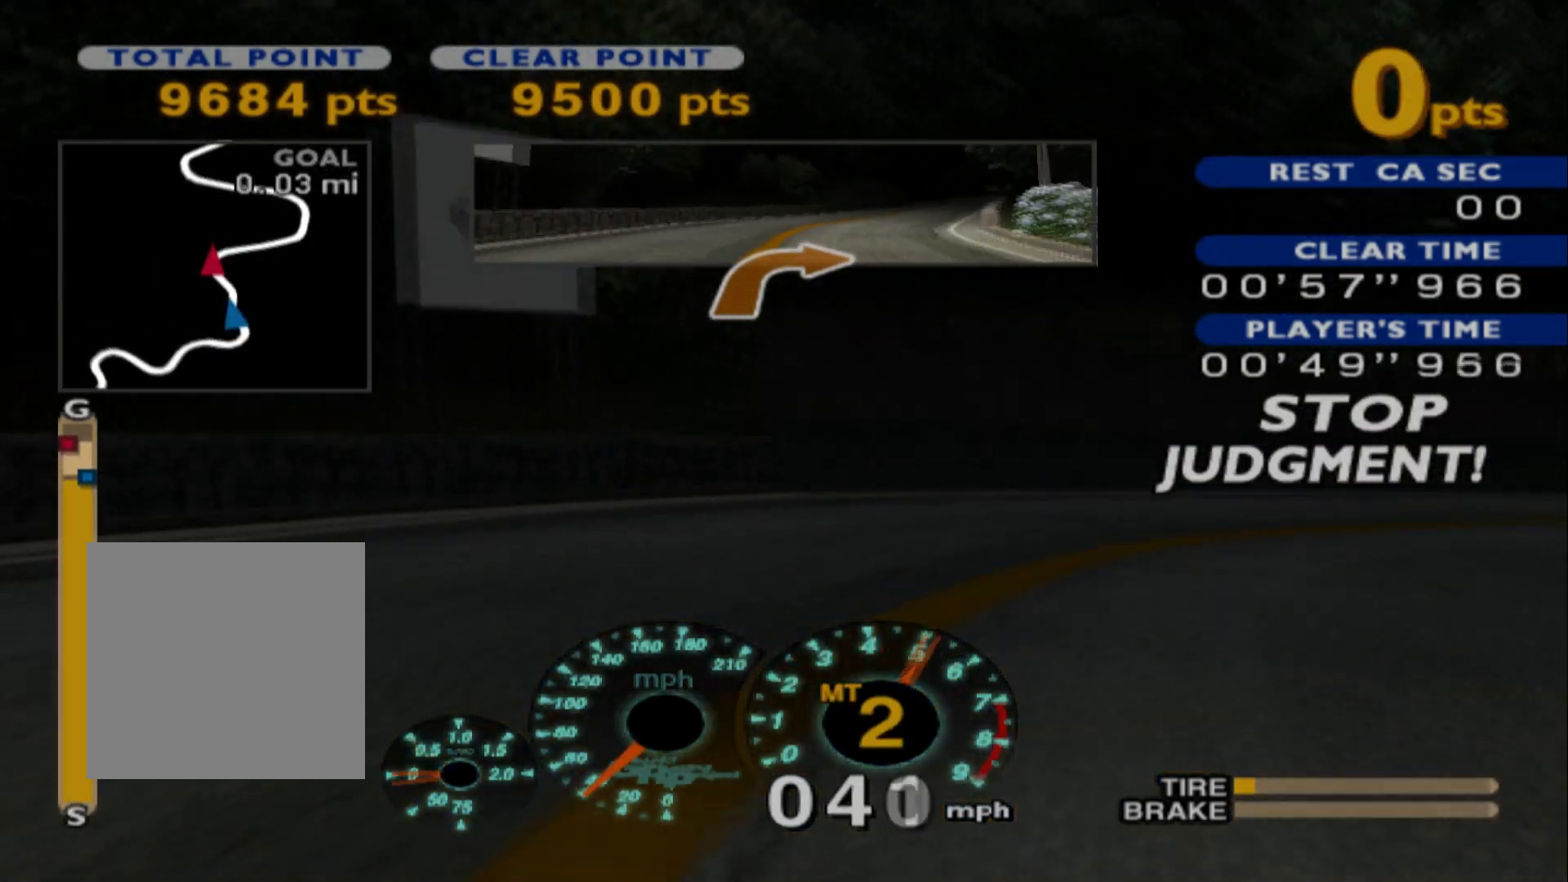
{"buttons": ["R2"], "left_stick": "right", "events": [[100, "L2", "up"], [167, "R2", "down"], [350, "R2", "up"], [433, "R2", "down"]]}
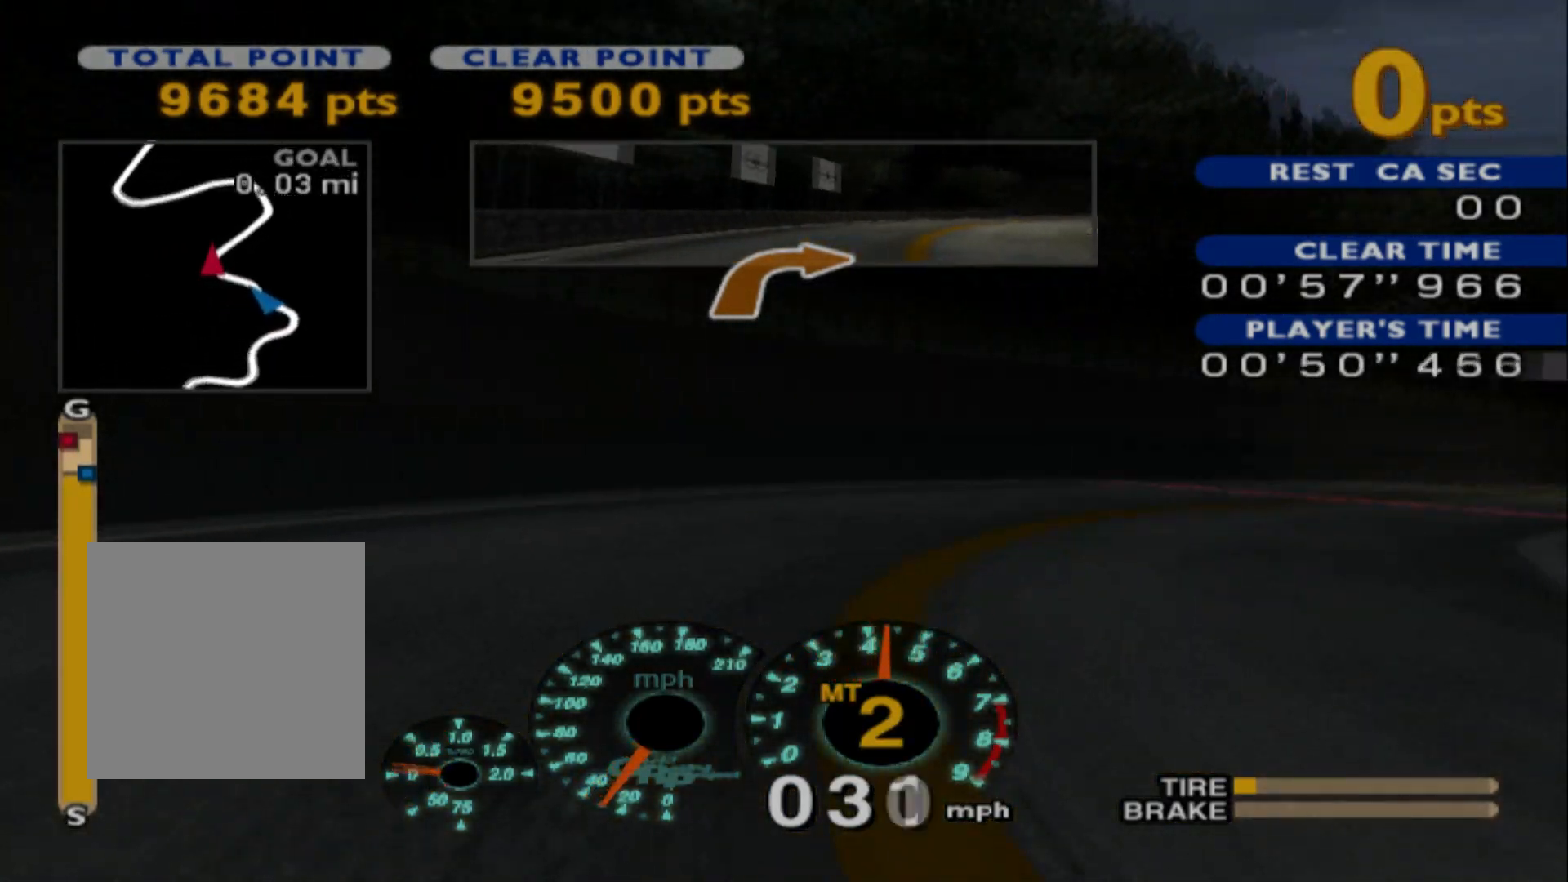
{"buttons": ["R2"], "left_stick": "center", "events": [[33, "left_stick", "center"]]}
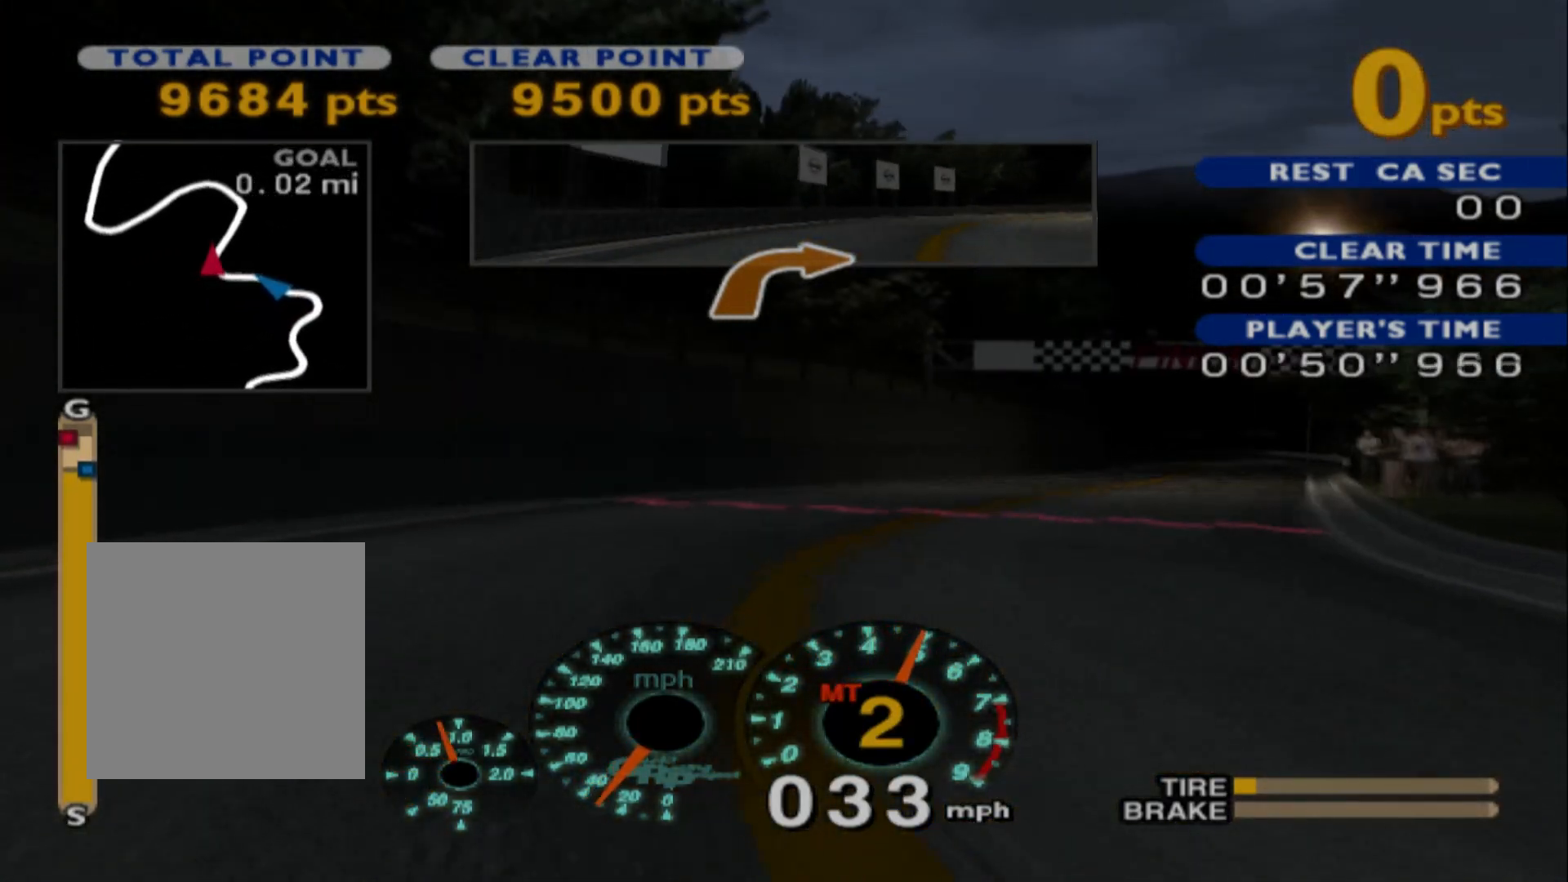
{"buttons": ["R2"], "left_stick": "right", "events": [[17, "left_stick", "right"]]}
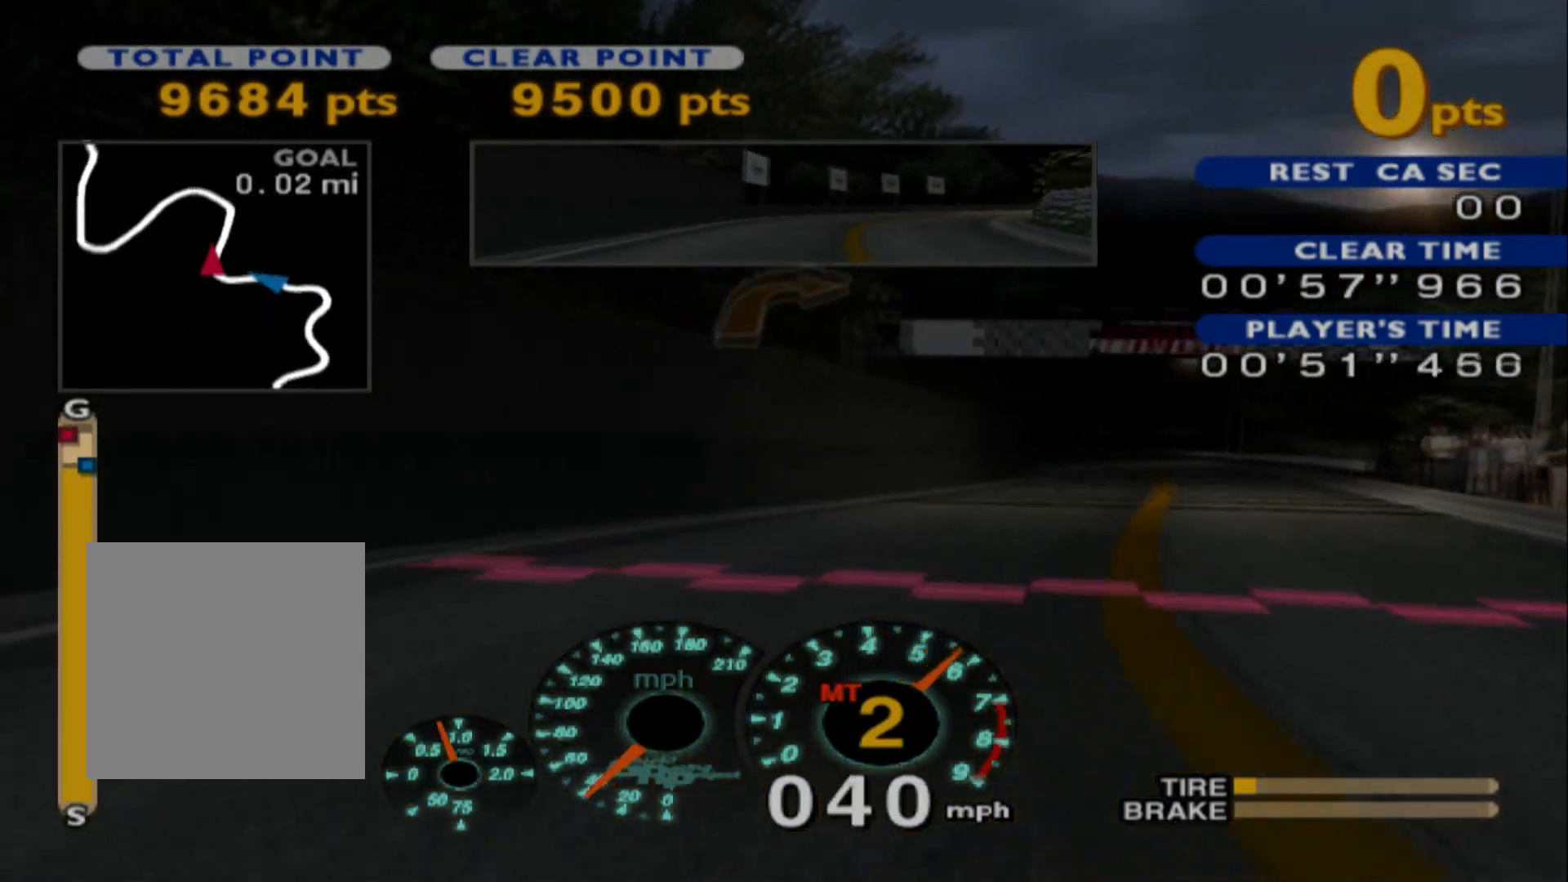
{"buttons": ["R2"], "left_stick": "center", "events": [[33, "left_stick", "center"]]}
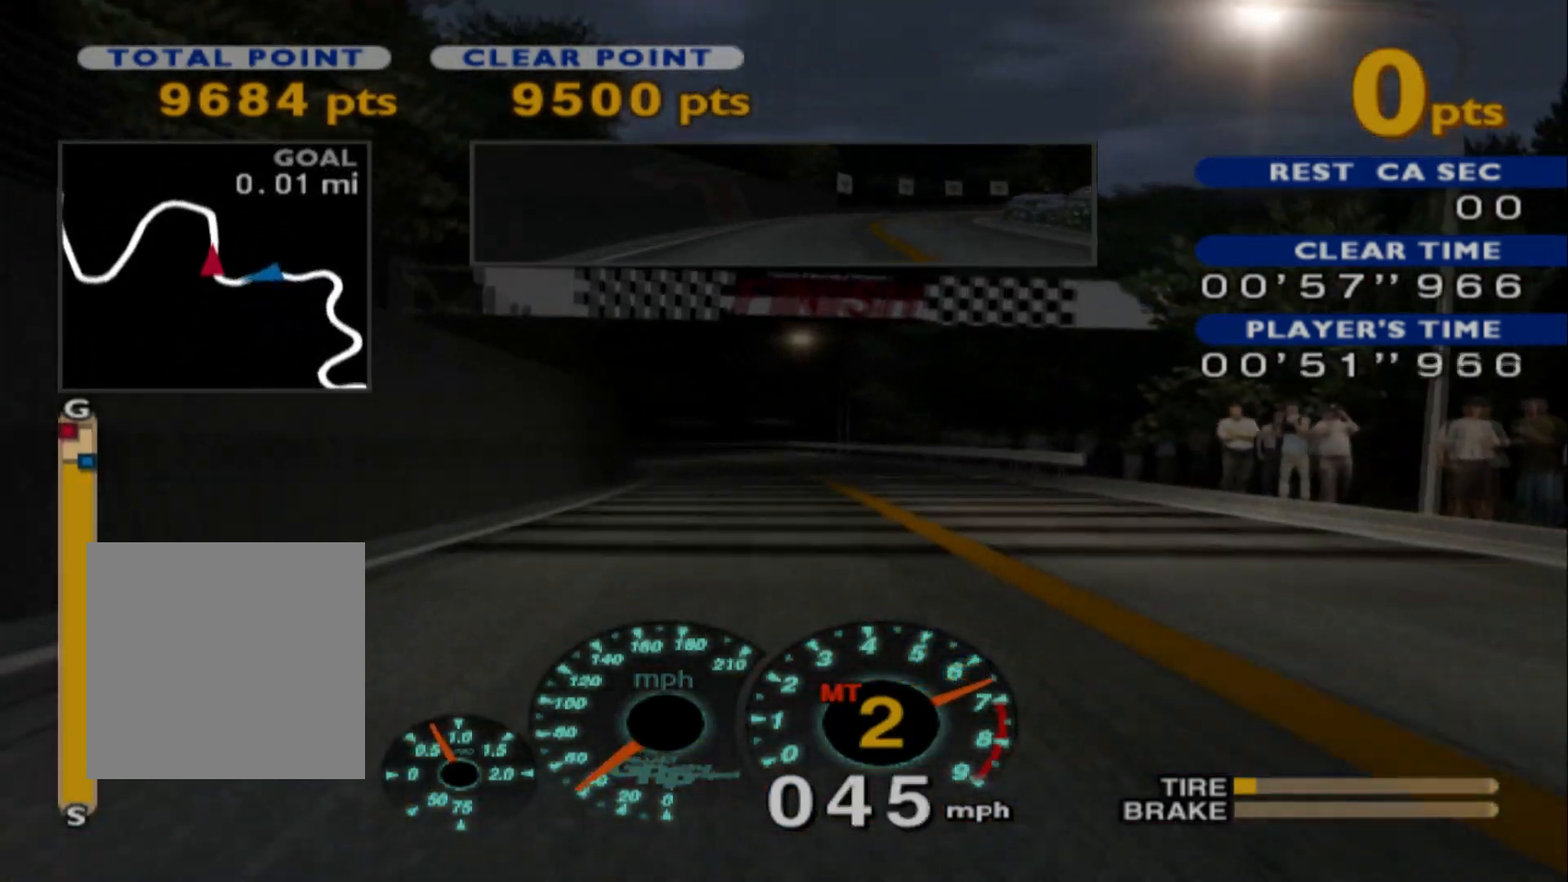
{"buttons": ["R2"], "left_stick": "center", "events": [[350, "R1", "down"], [467, "R1", "up"]]}
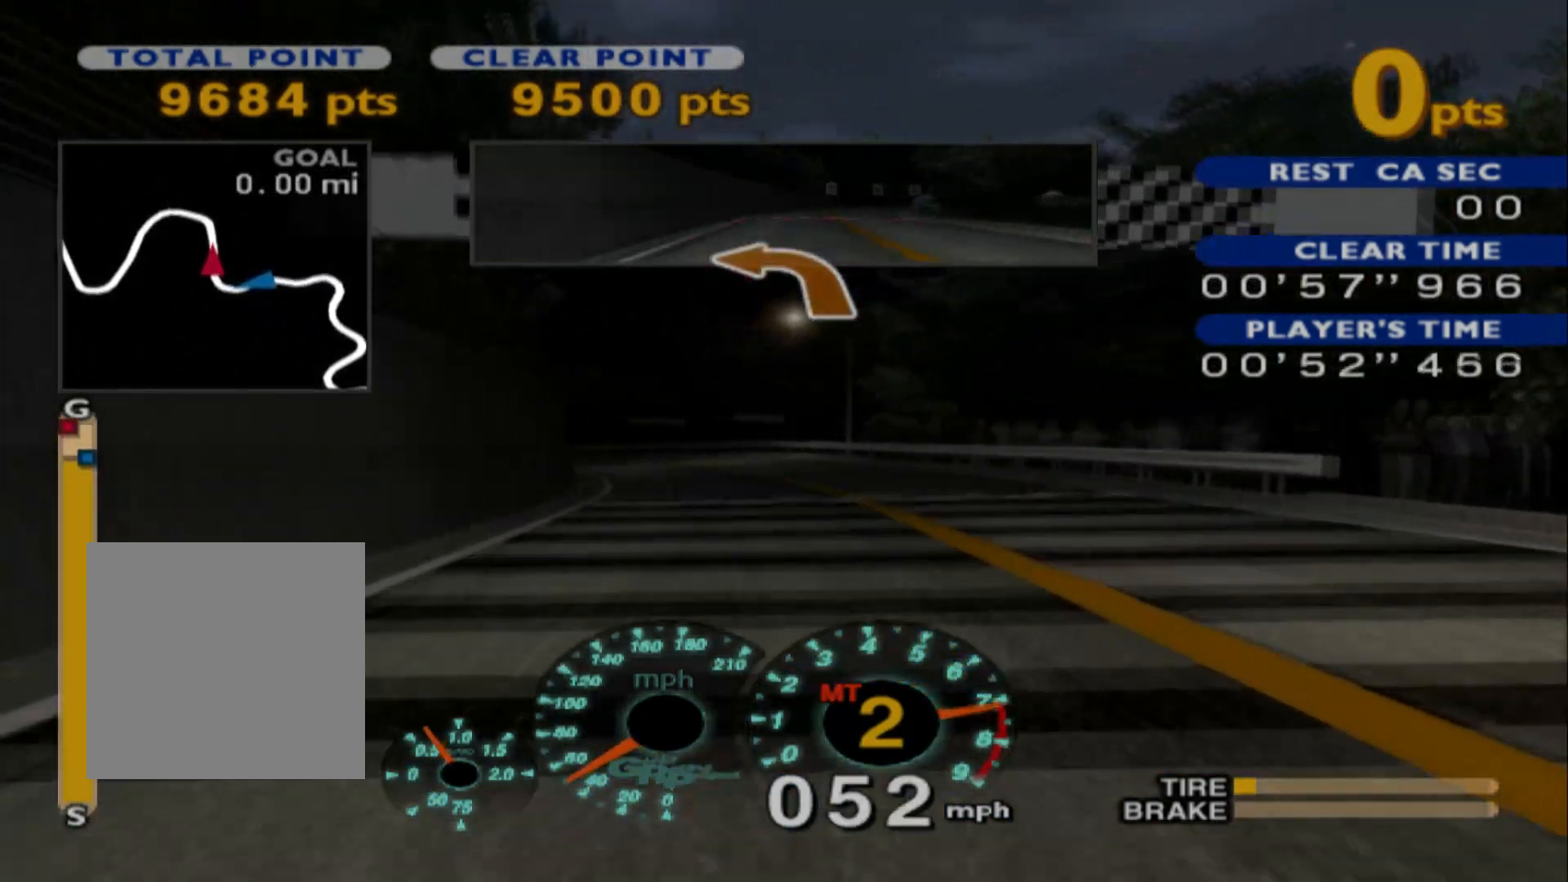
{"buttons": ["R2"], "left_stick": "center", "events": [[217, "R1", "down"], [350, "R1", "up"]]}
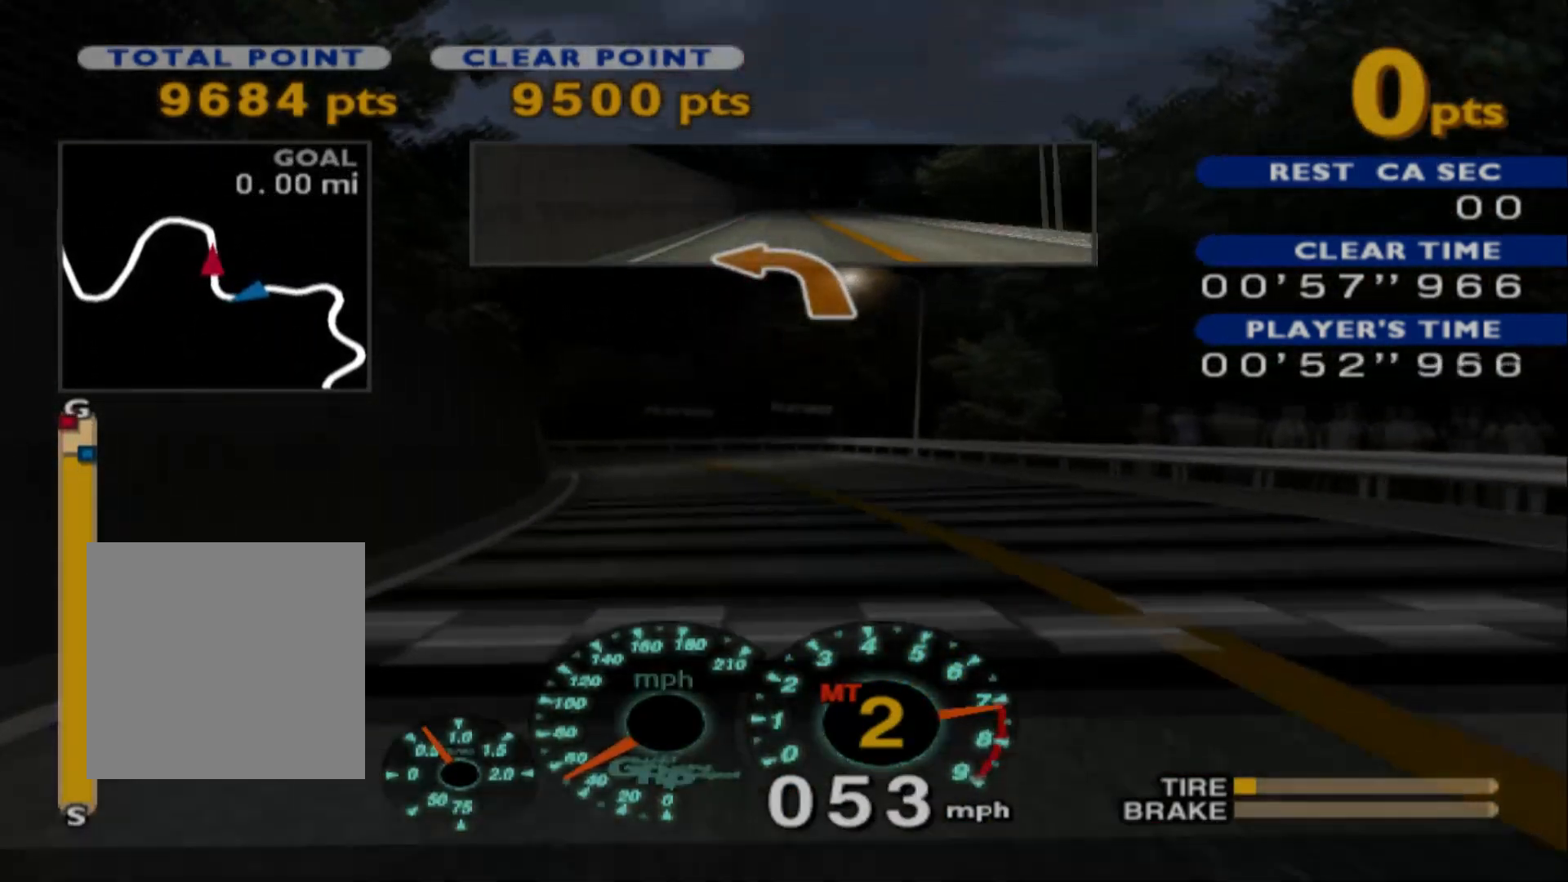
{"buttons": ["R2"], "left_stick": "center", "events": [[83, "left_stick", "left"], [333, "left_stick", "center"]]}
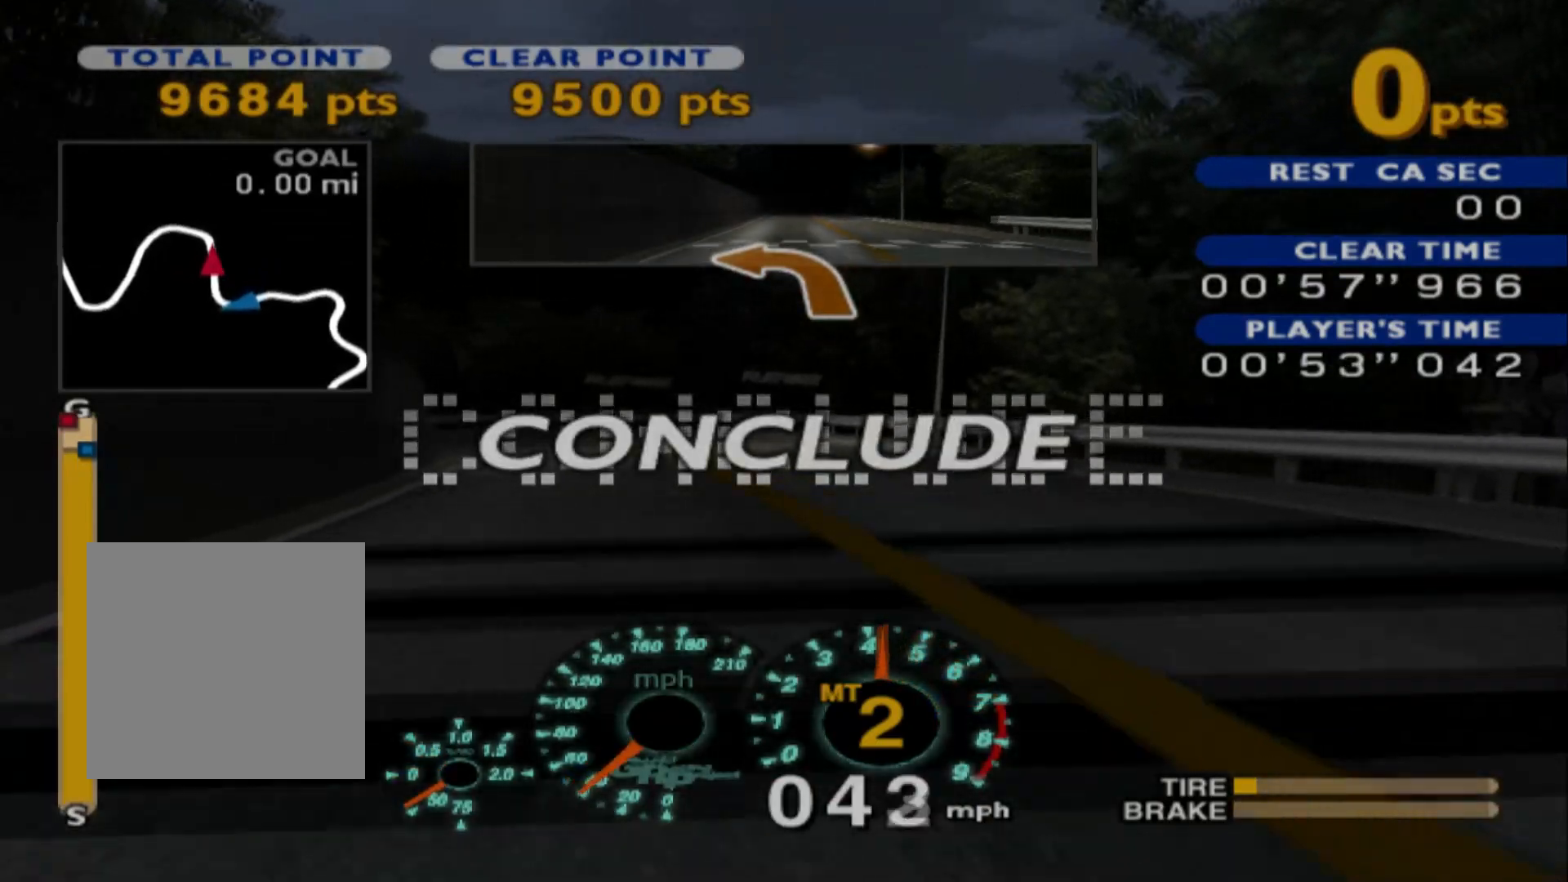
{"buttons": [], "left_stick": "center", "events": [[67, "R2", "up"]]}
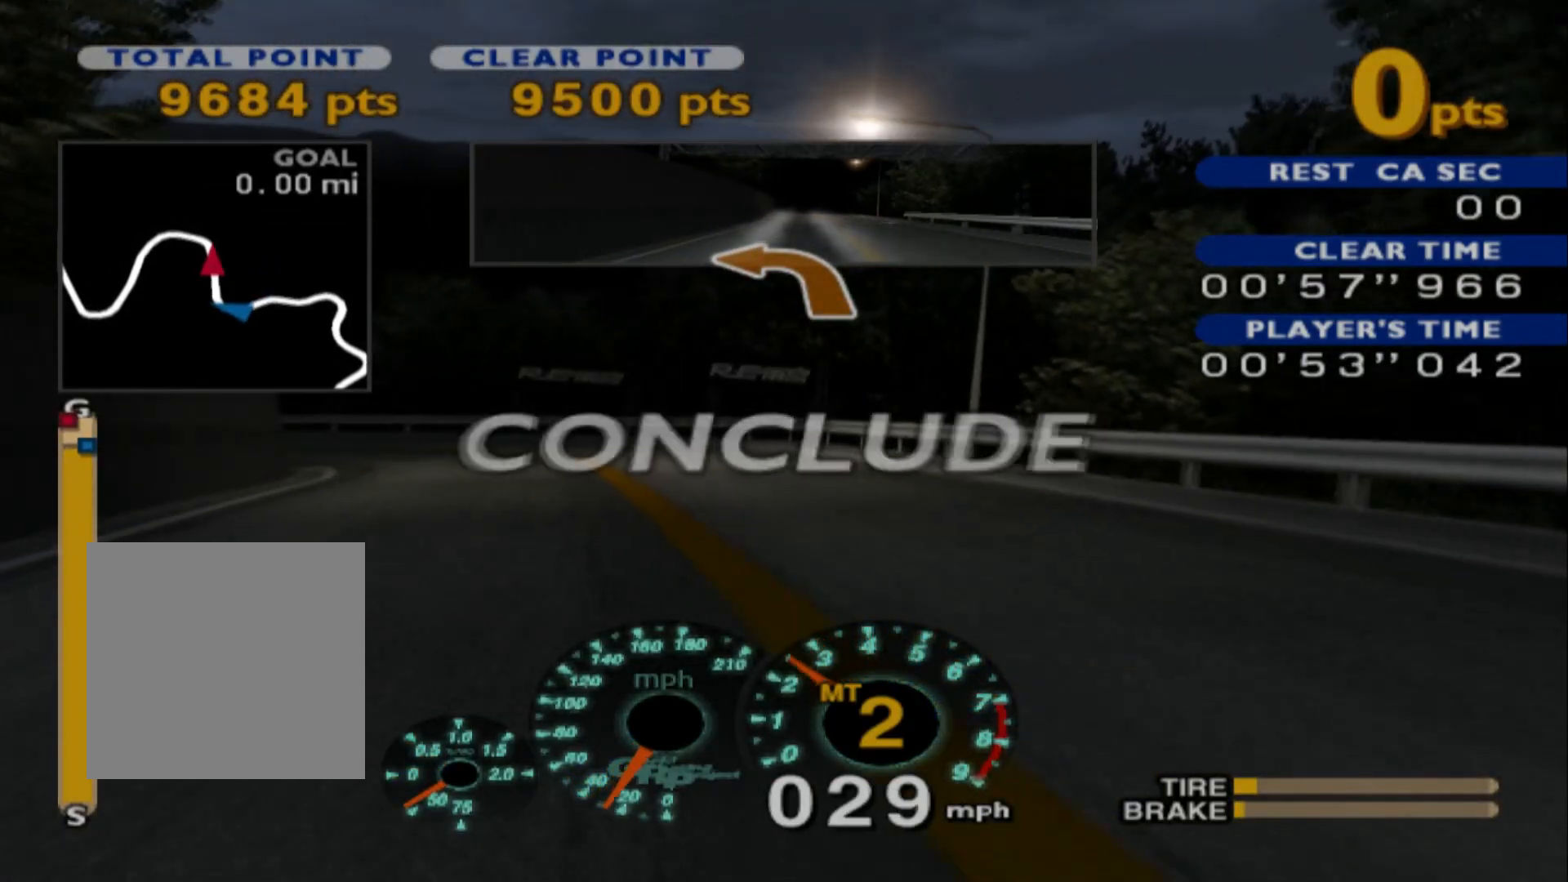
{"buttons": [], "left_stick": "center", "events": []}
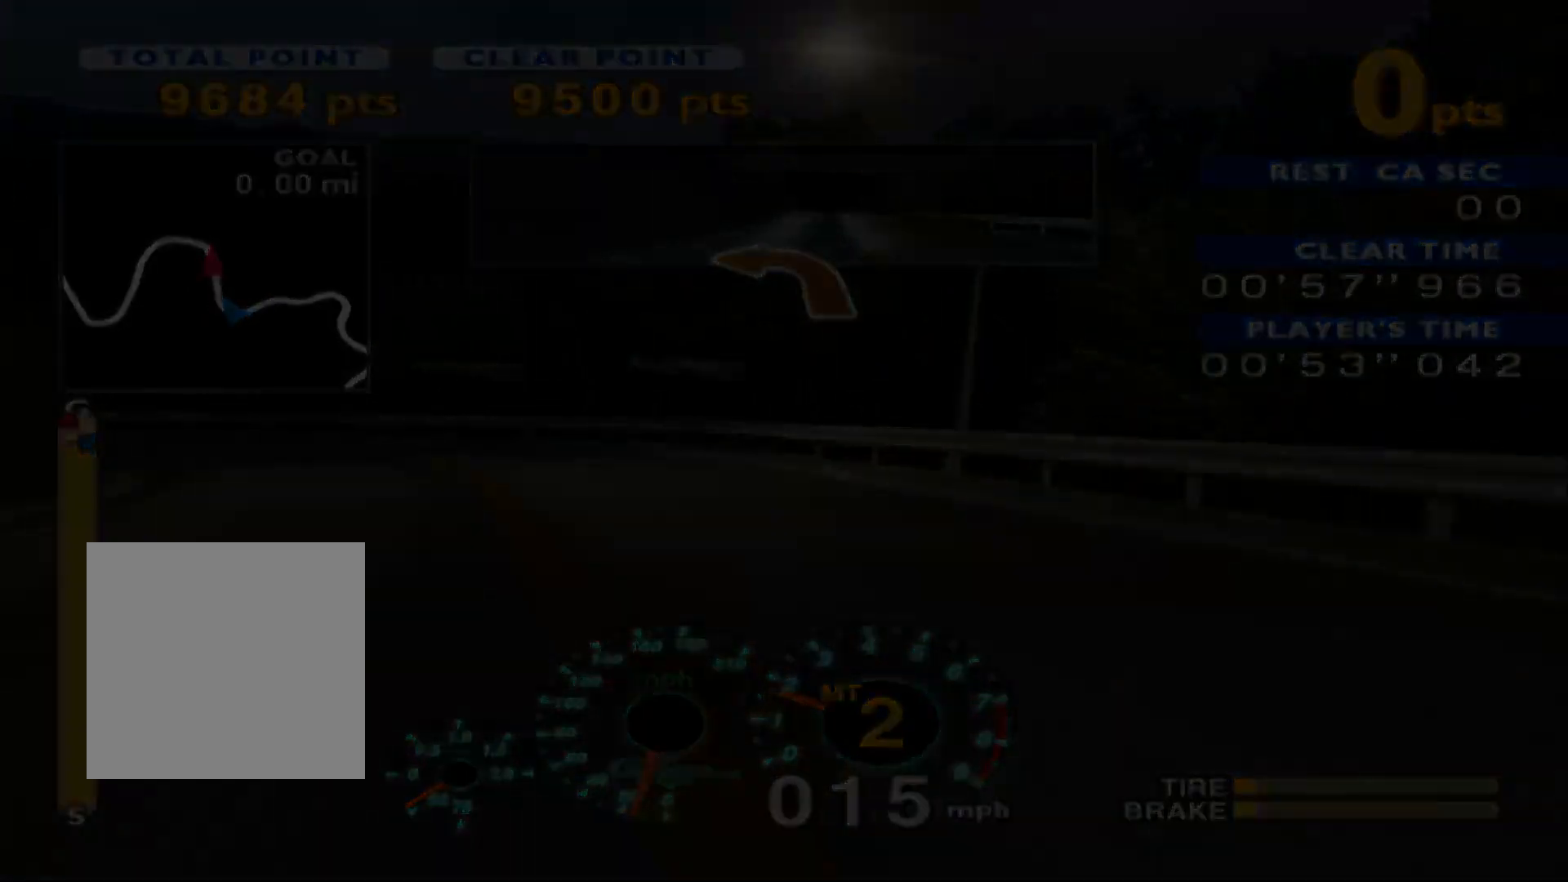
{"buttons": [], "left_stick": "center", "events": []}
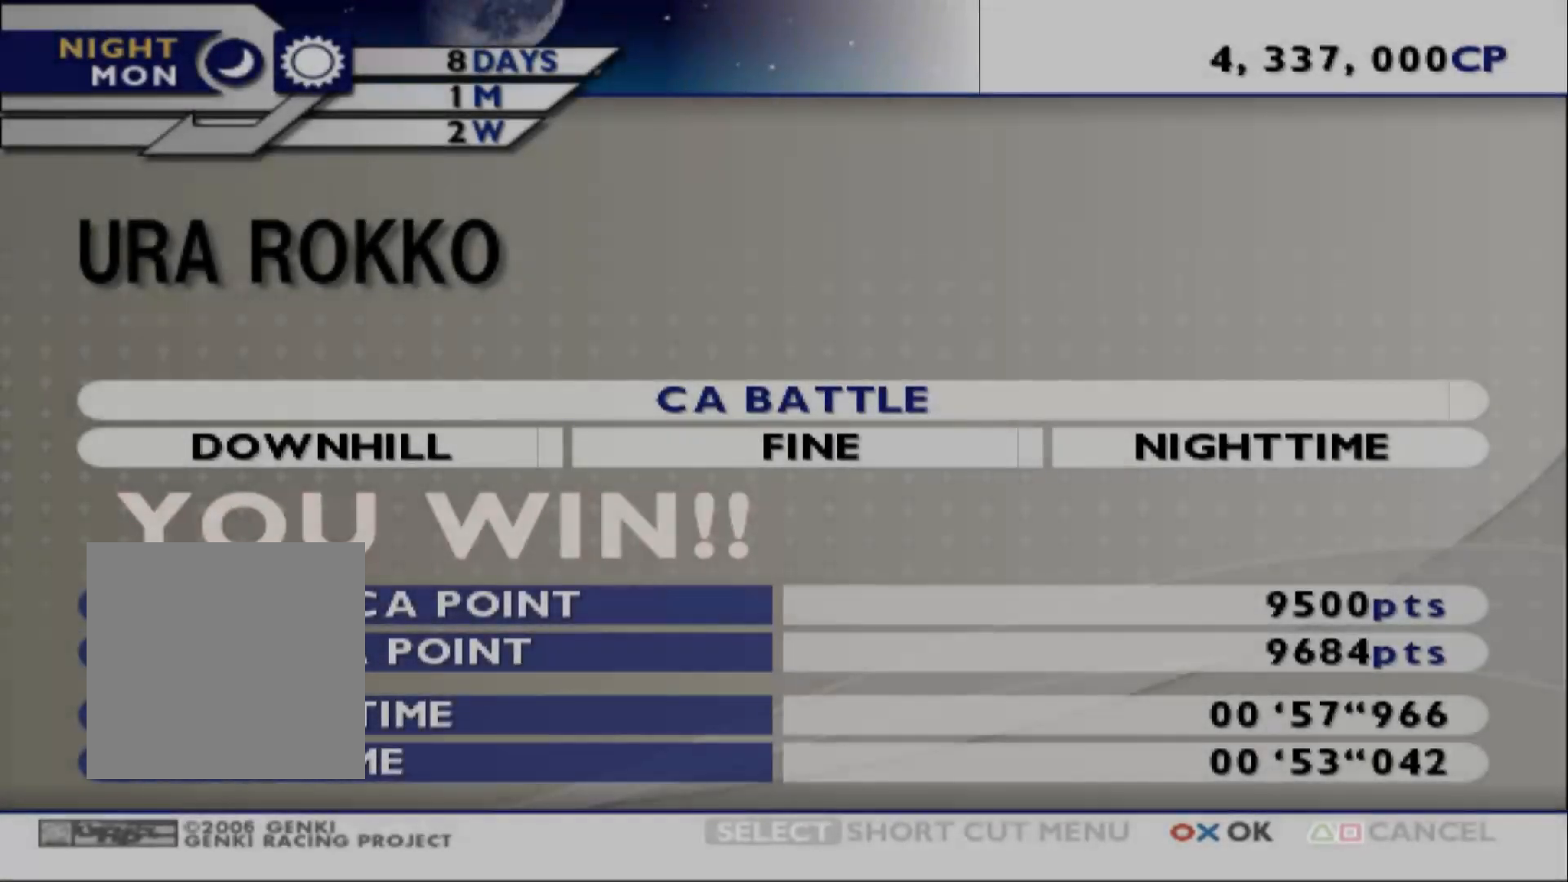
{"buttons": [], "left_stick": "center", "events": [[167, "B", "down"], [267, "B", "up"]]}
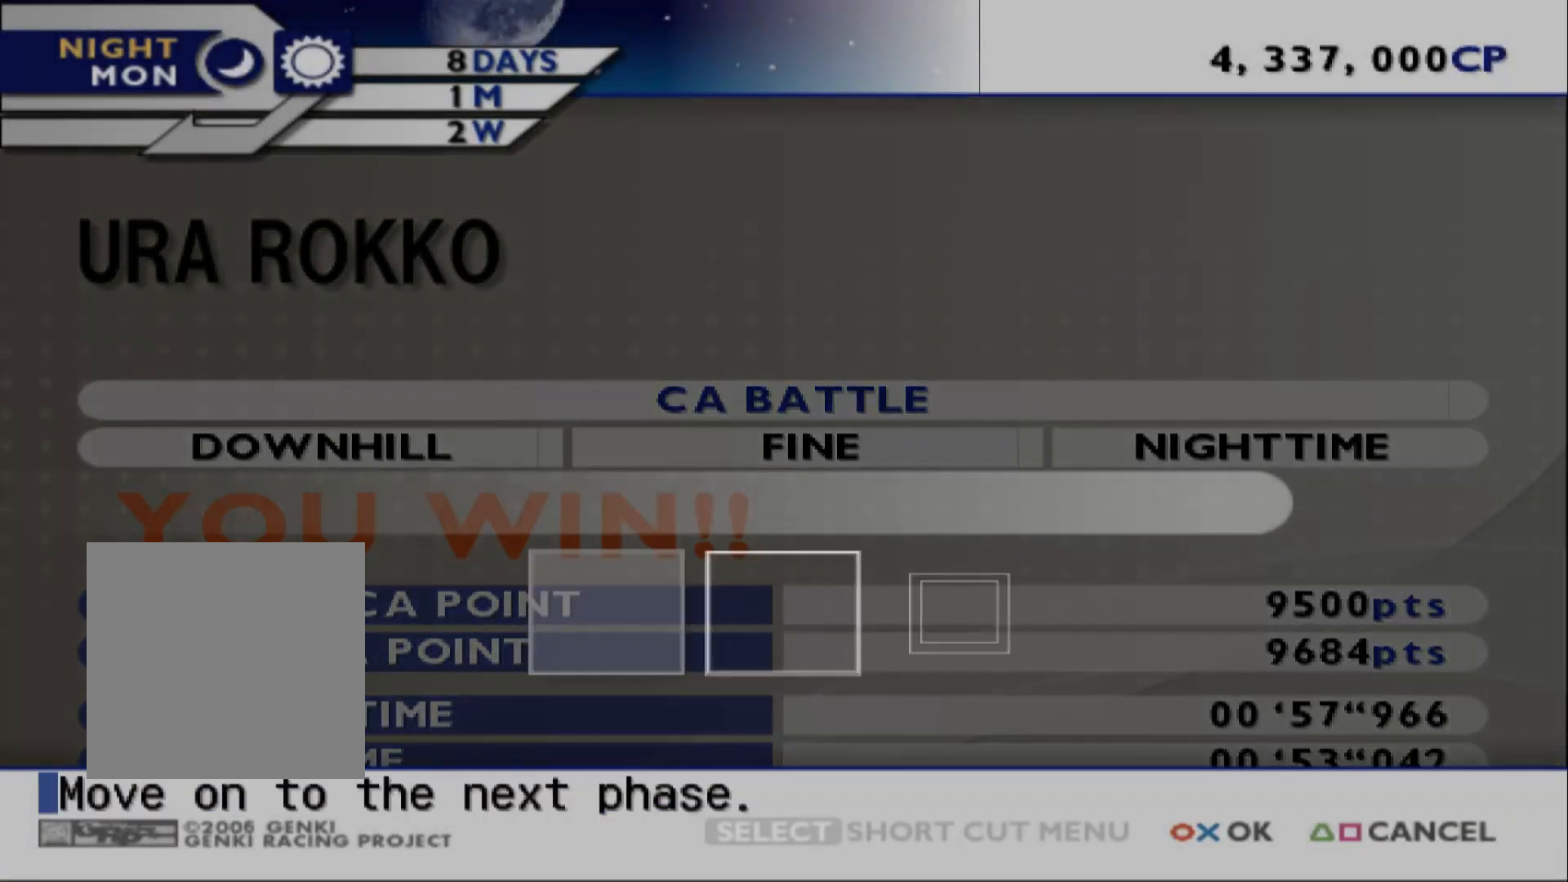
{"buttons": [], "left_stick": "center", "events": []}
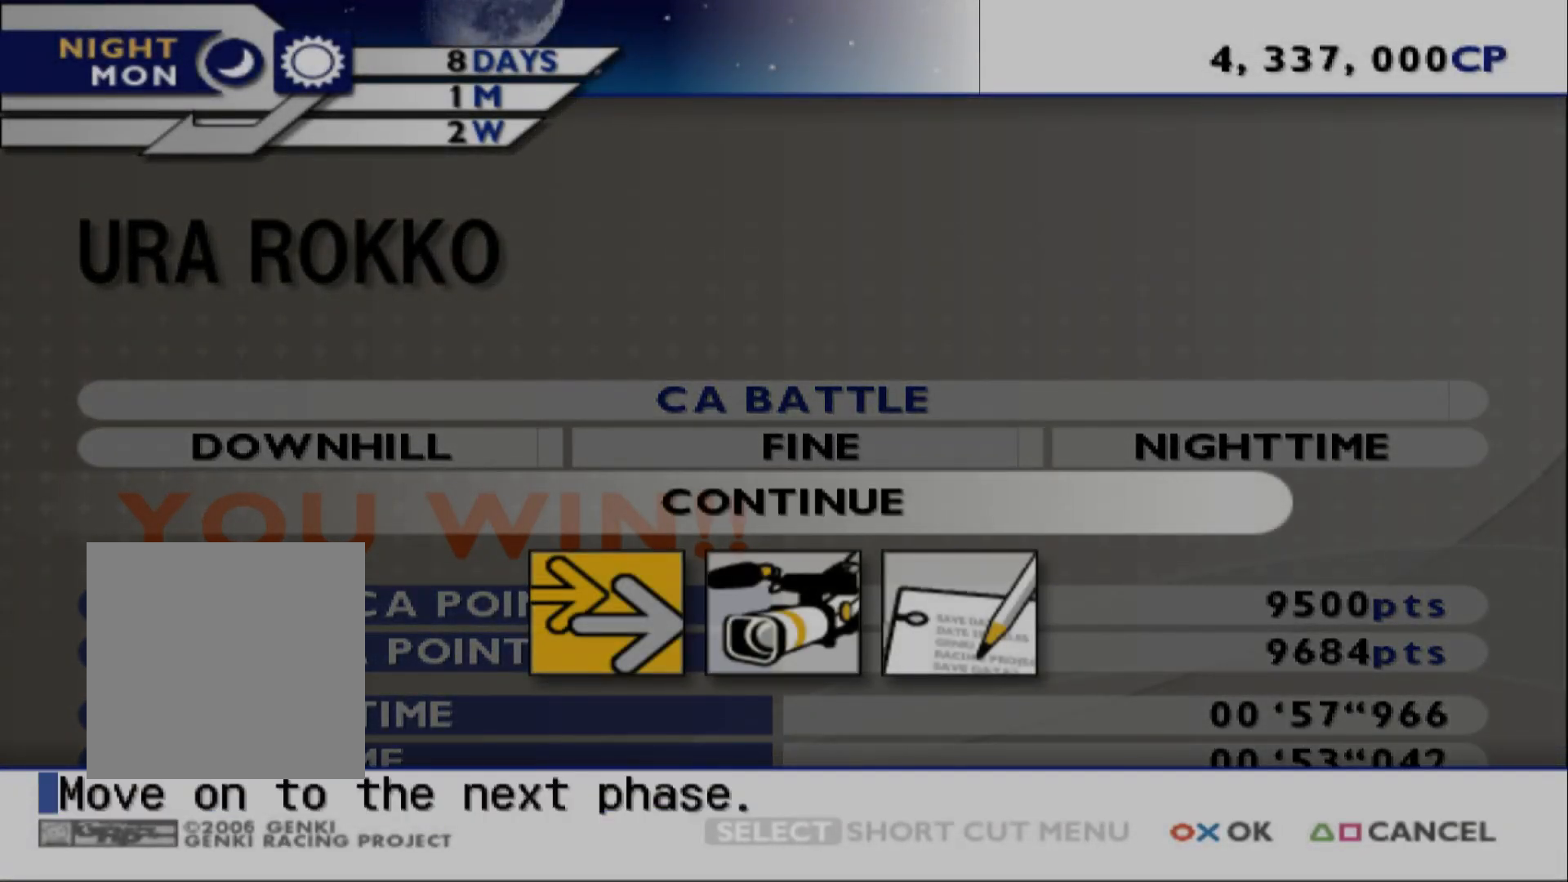
{"buttons": [], "left_stick": "center", "events": [[167, "DPAD_RIGHT", "down"], [317, "DPAD_RIGHT", "up"]]}
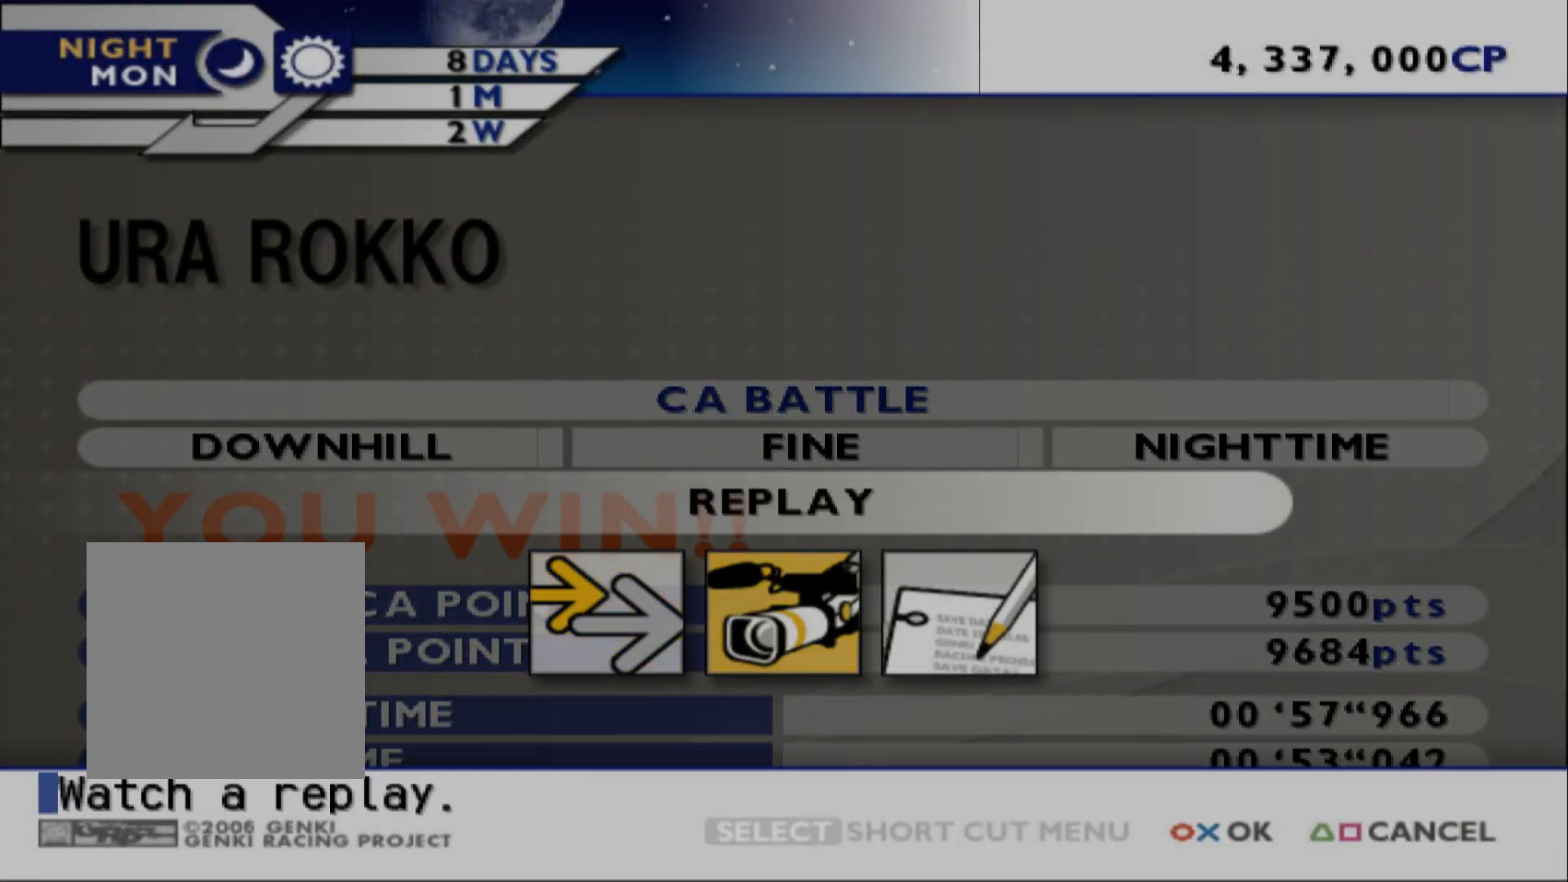
{"buttons": [], "left_stick": "center", "events": [[167, "B", "down"], [267, "B", "up"]]}
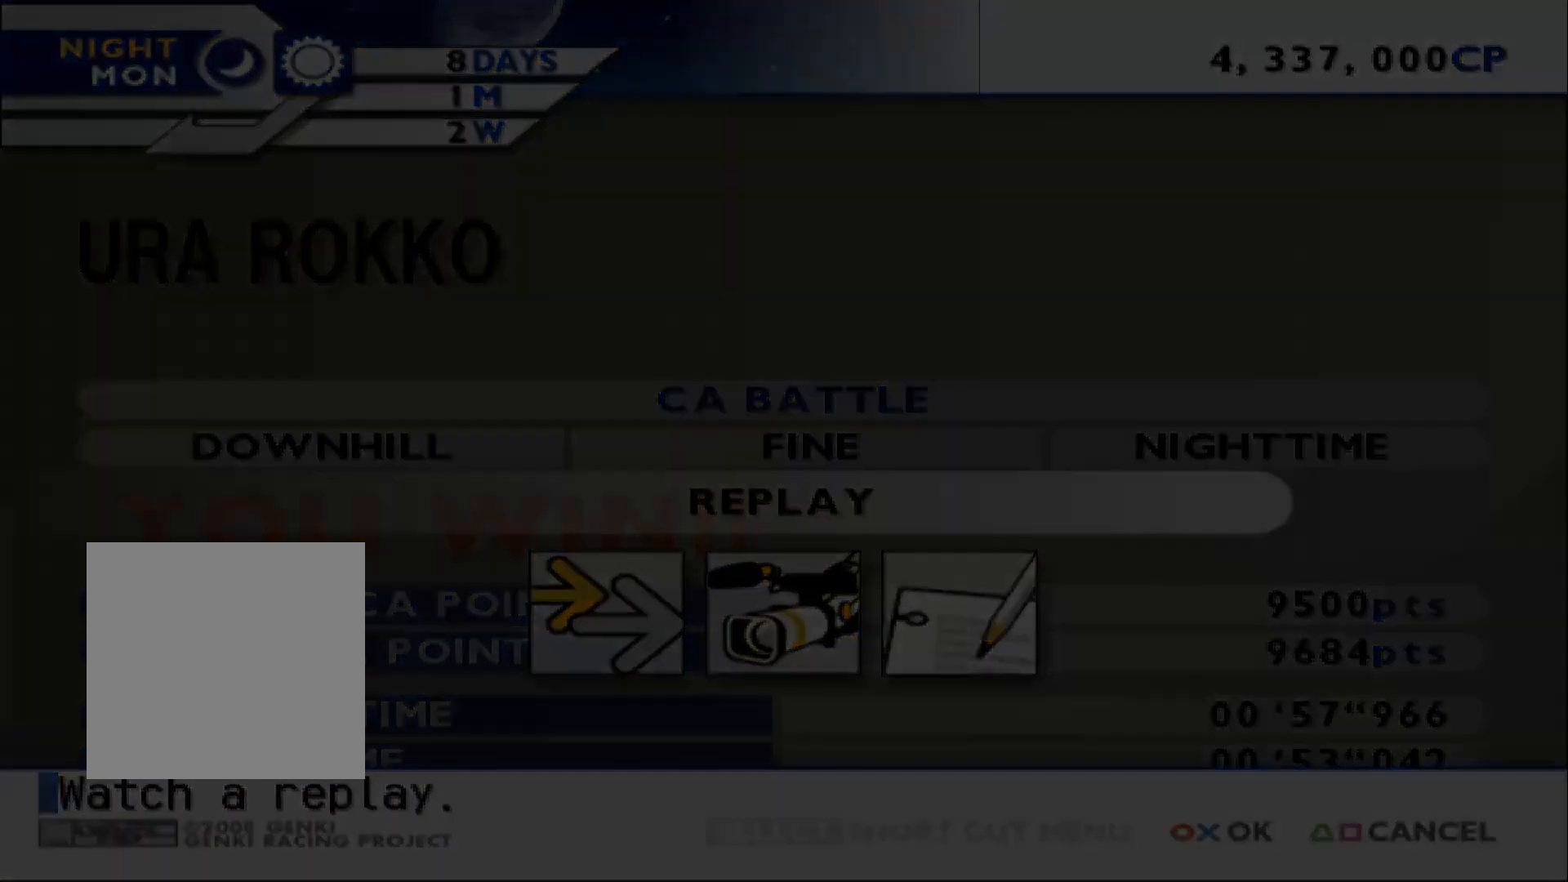
{"buttons": [], "left_stick": "center", "events": []}
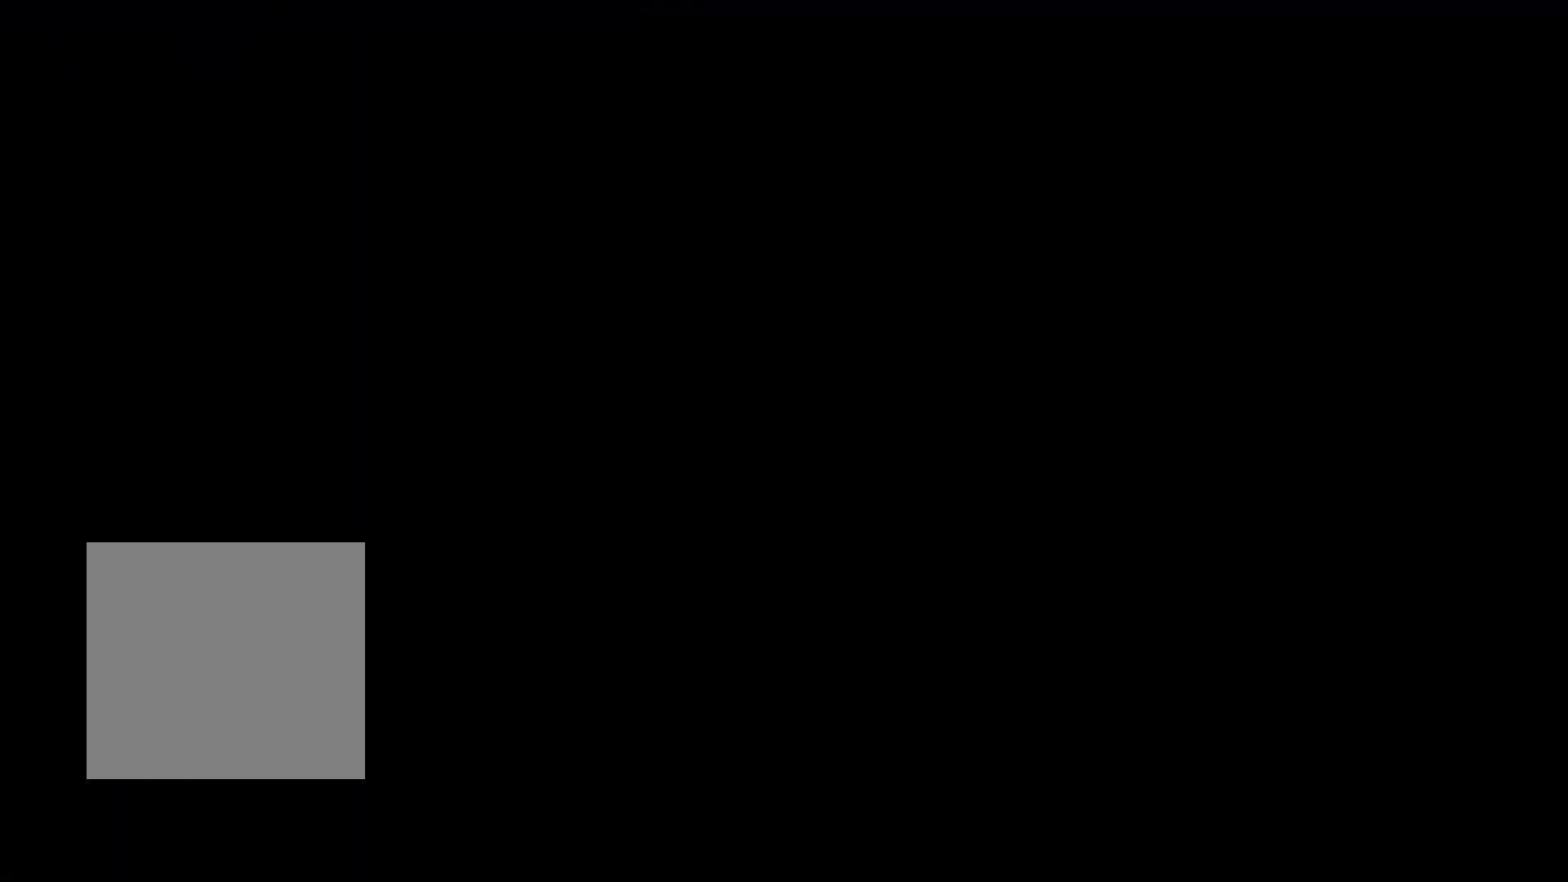
{"buttons": [], "left_stick": "center", "events": []}